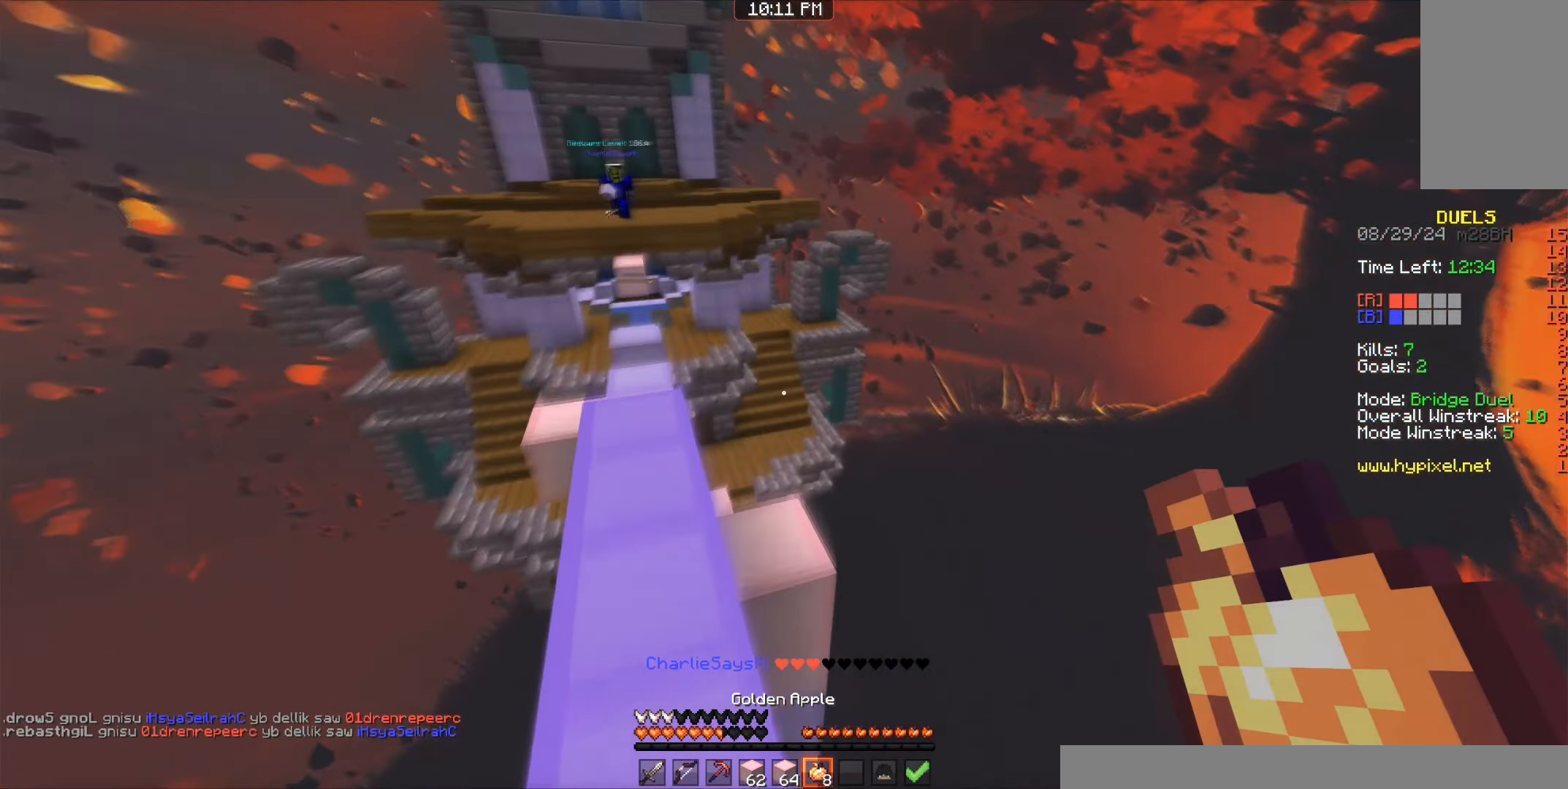
Gameplay with keyboard and mouse; each line is a JSON object with the keys and mouse buttons held at the frame after it. "events" lists presses ("down") and releases ("up") of "a", "d", "s", "space", "w", "mouse_left" and "mouse_right" between this image and that frame as [ms after this image, input, new state], when the widget could be followed in between. "mouse_left", "mouse_right" = the "left", "right" buttons of the "mouse" list. No other keys are recorded. Fast repeated clicks can show as one long hold. Mouse movement is not recorded.
{"keys": ["d", "w"], "mouse": ["left", "right"], "events": [[33, "mouse_left", "down"], [50, "d", "down"], [116, "mouse_right", "down"], [200, "space", "up"]]}
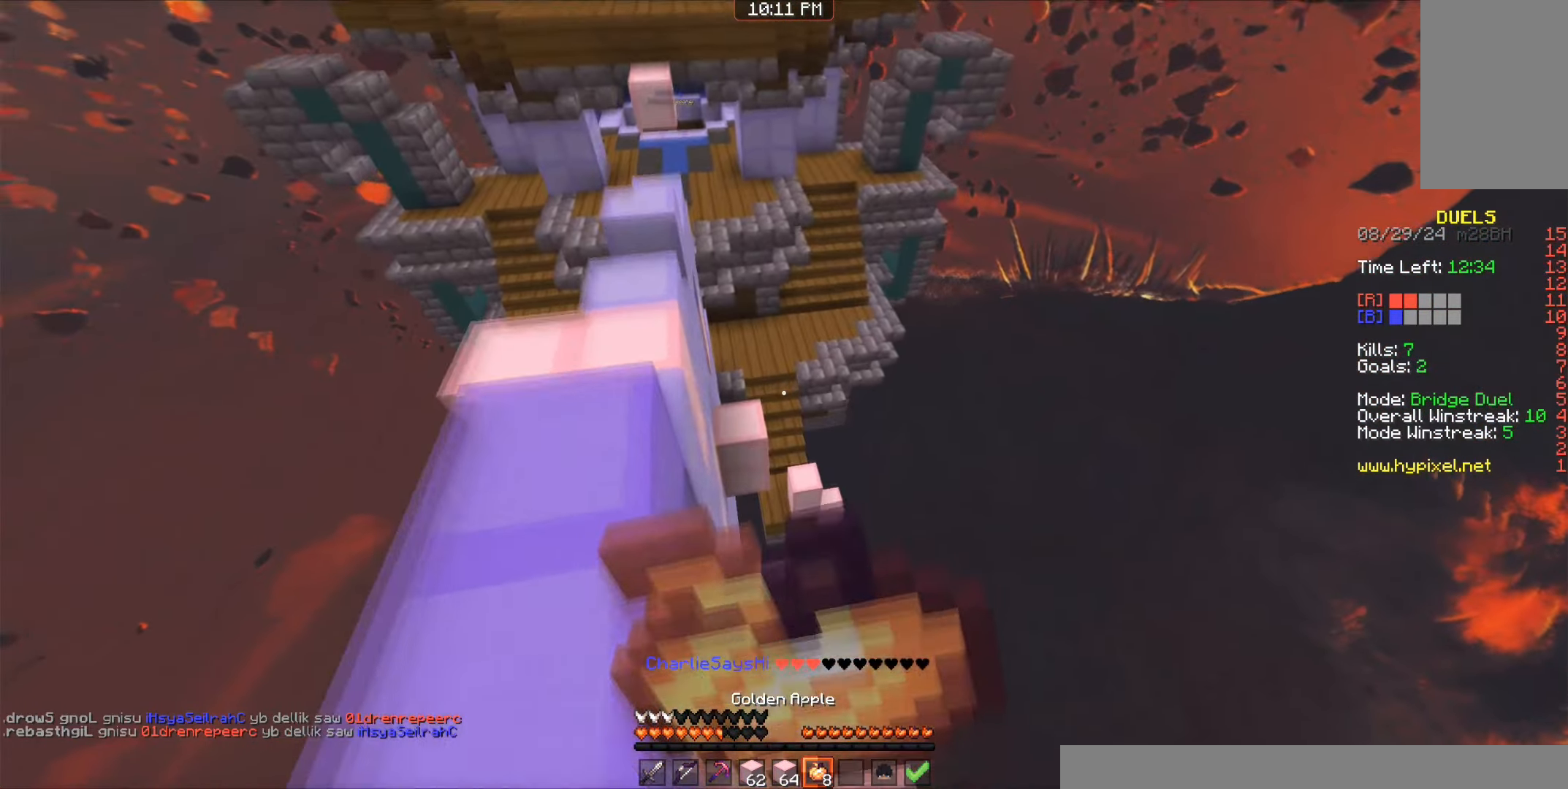
{"keys": ["w"], "mouse": ["right"], "events": [[183, "w", "up"], [350, "w", "down"], [466, "d", "up"], [500, "mouse_left", "up"]]}
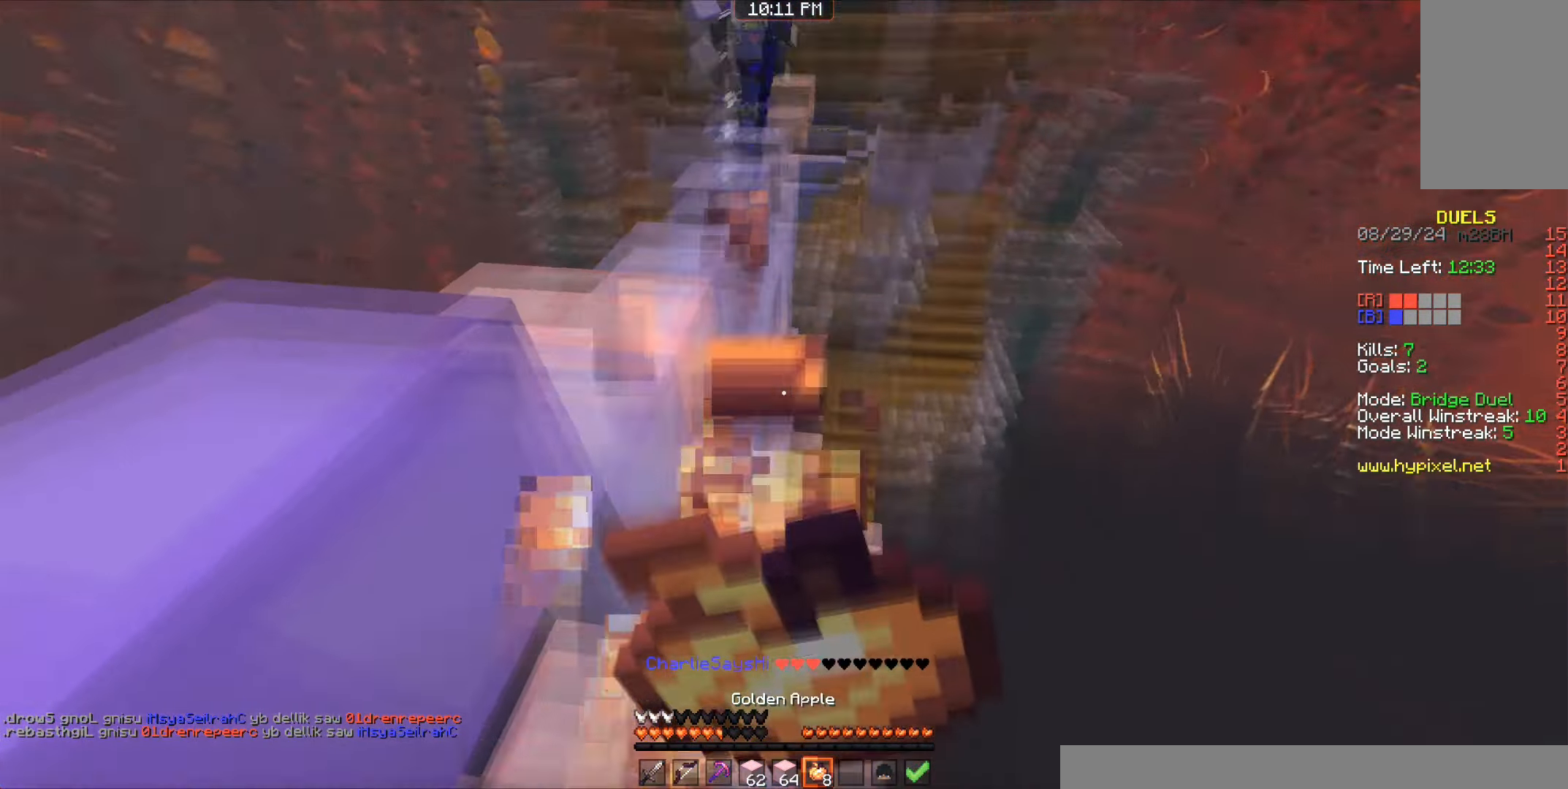
{"keys": [], "mouse": ["right"], "events": [[16, "mouse_right", "up"], [233, "w", "up"], [333, "a", "down"], [383, "a", "up"], [400, "w", "down"], [466, "w", "up"], [483, "mouse_right", "down"]]}
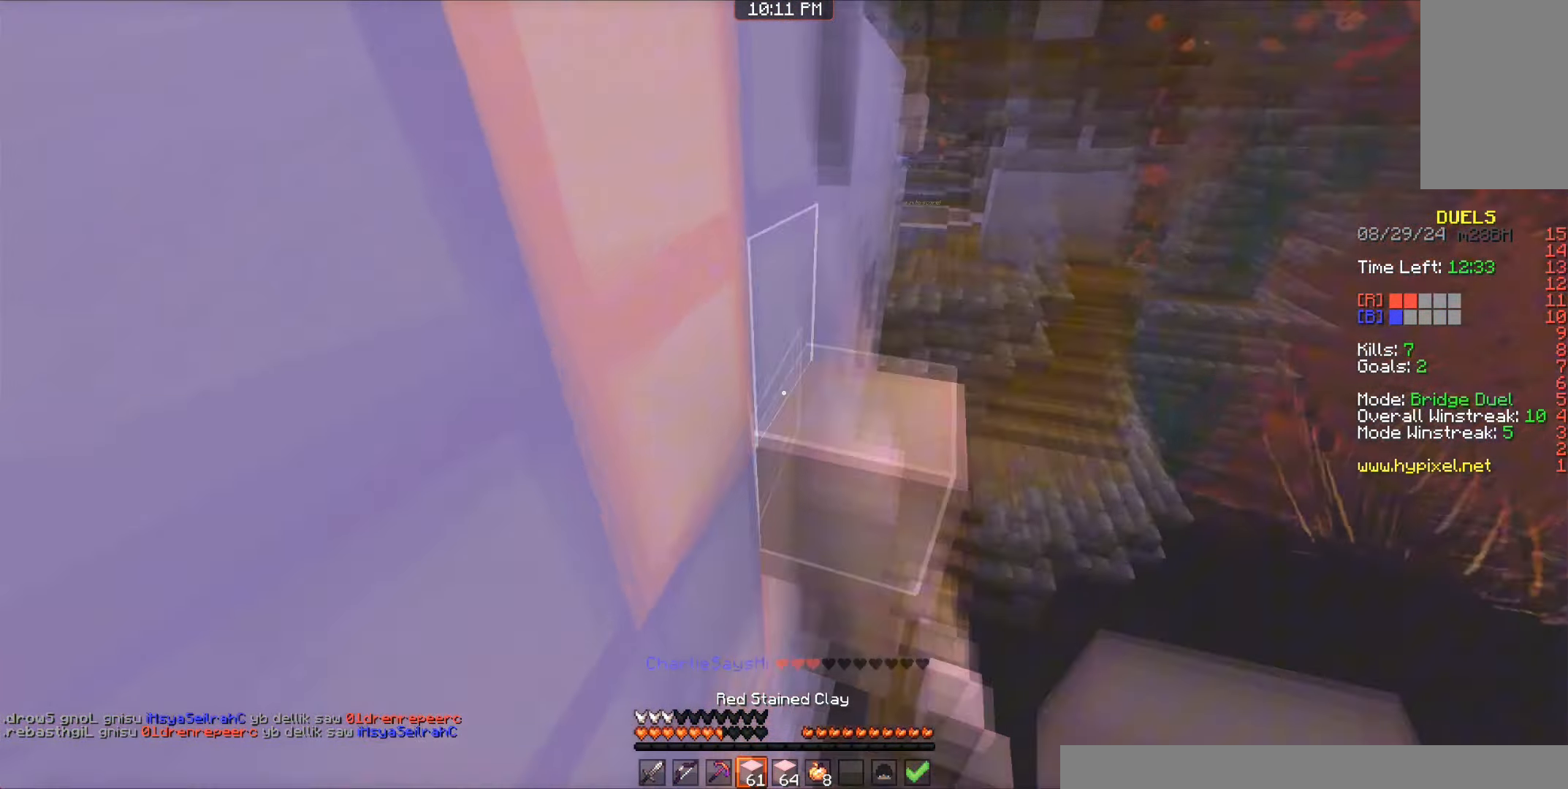
{"keys": [], "mouse": [], "events": [[50, "s", "down"], [83, "mouse_right", "up"], [100, "mouse_right", "down"], [116, "a", "down"], [366, "mouse_right", "up"], [433, "s", "up"], [466, "a", "up"]]}
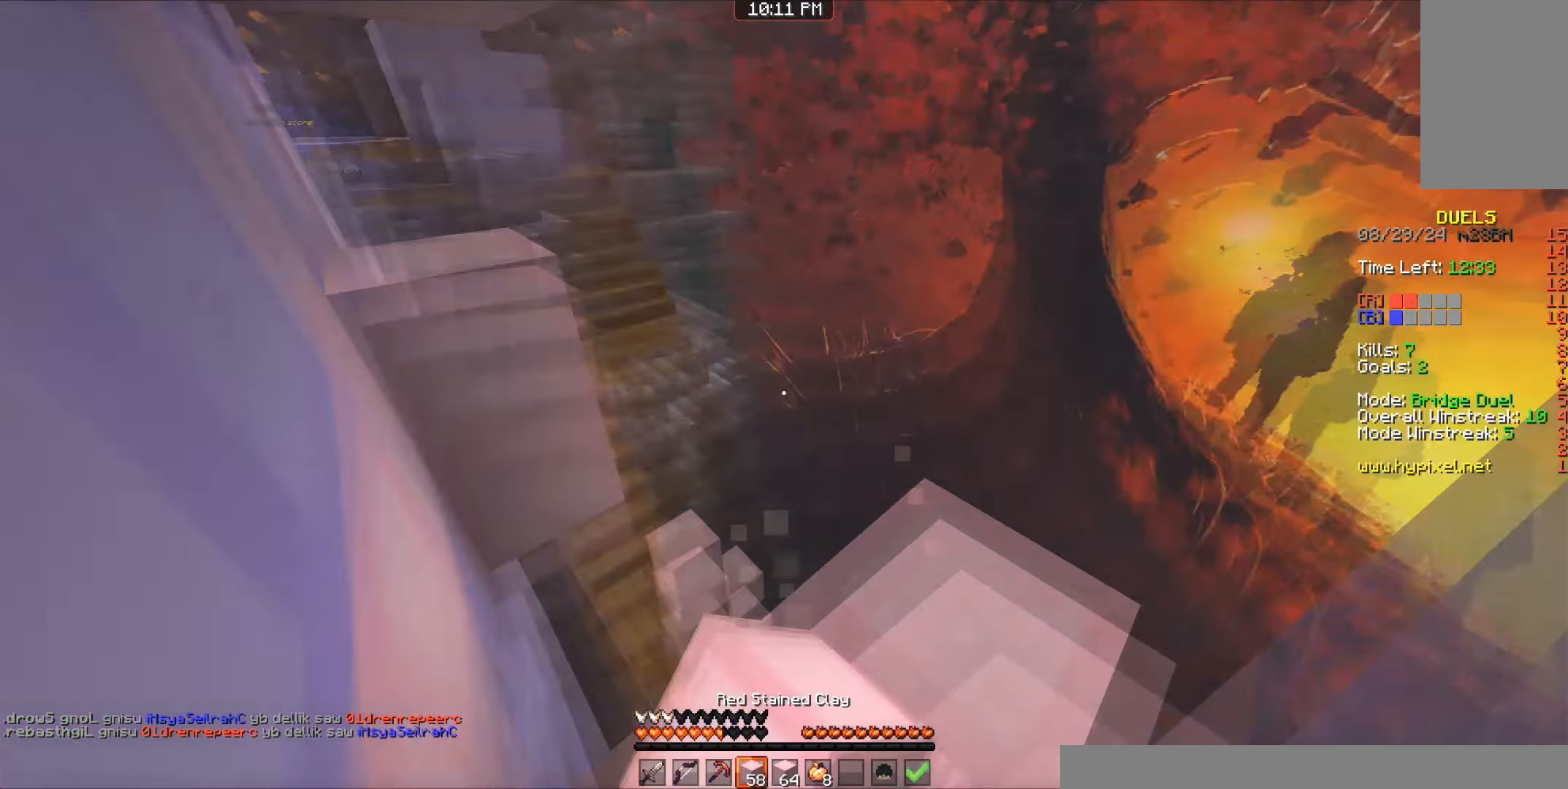
{"keys": ["space", "w"], "mouse": [], "events": [[50, "w", "down"], [133, "d", "down"], [316, "a", "down"], [366, "d", "up"], [450, "a", "up"], [450, "space", "down"]]}
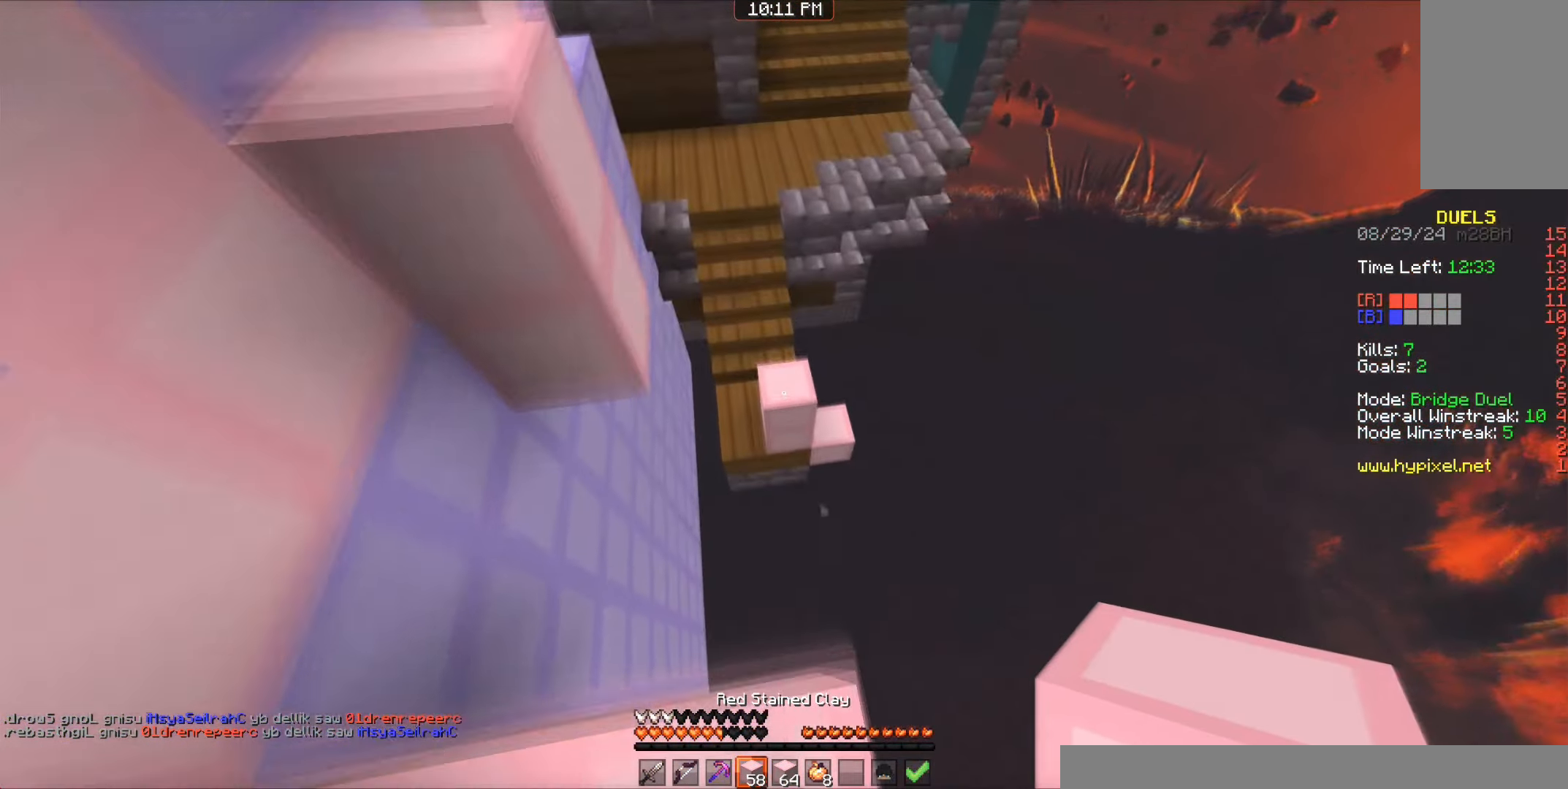
{"keys": ["space", "w"], "mouse": [], "events": []}
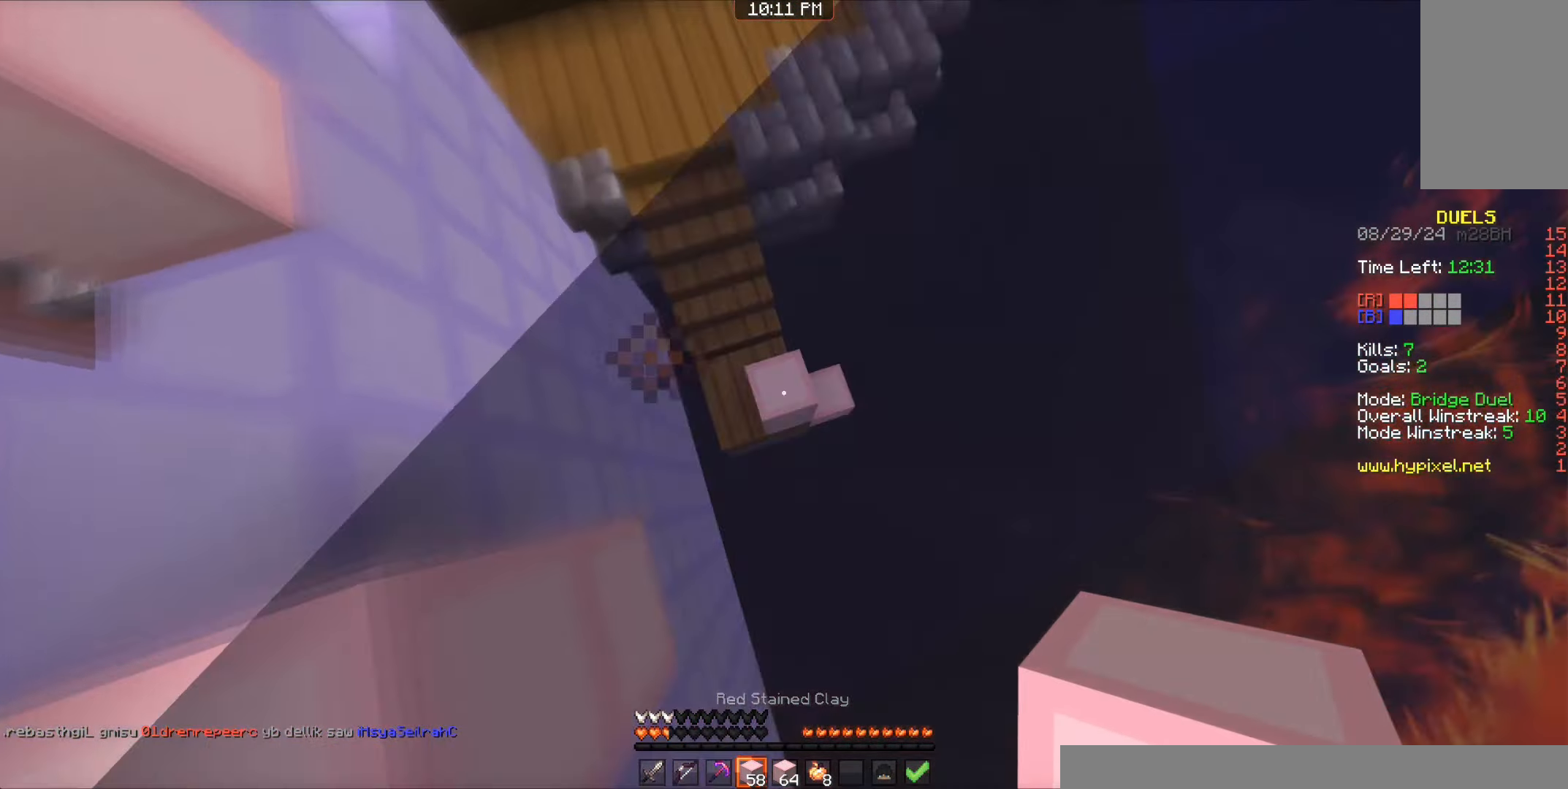
{"keys": ["a", "w"], "mouse": ["right"], "events": [[200, "mouse_right", "down"], [216, "a", "down"], [216, "mouse_right", "up"], [283, "mouse_right", "down"], [316, "mouse_right", "up"], [333, "space", "up"], [483, "mouse_right", "down"]]}
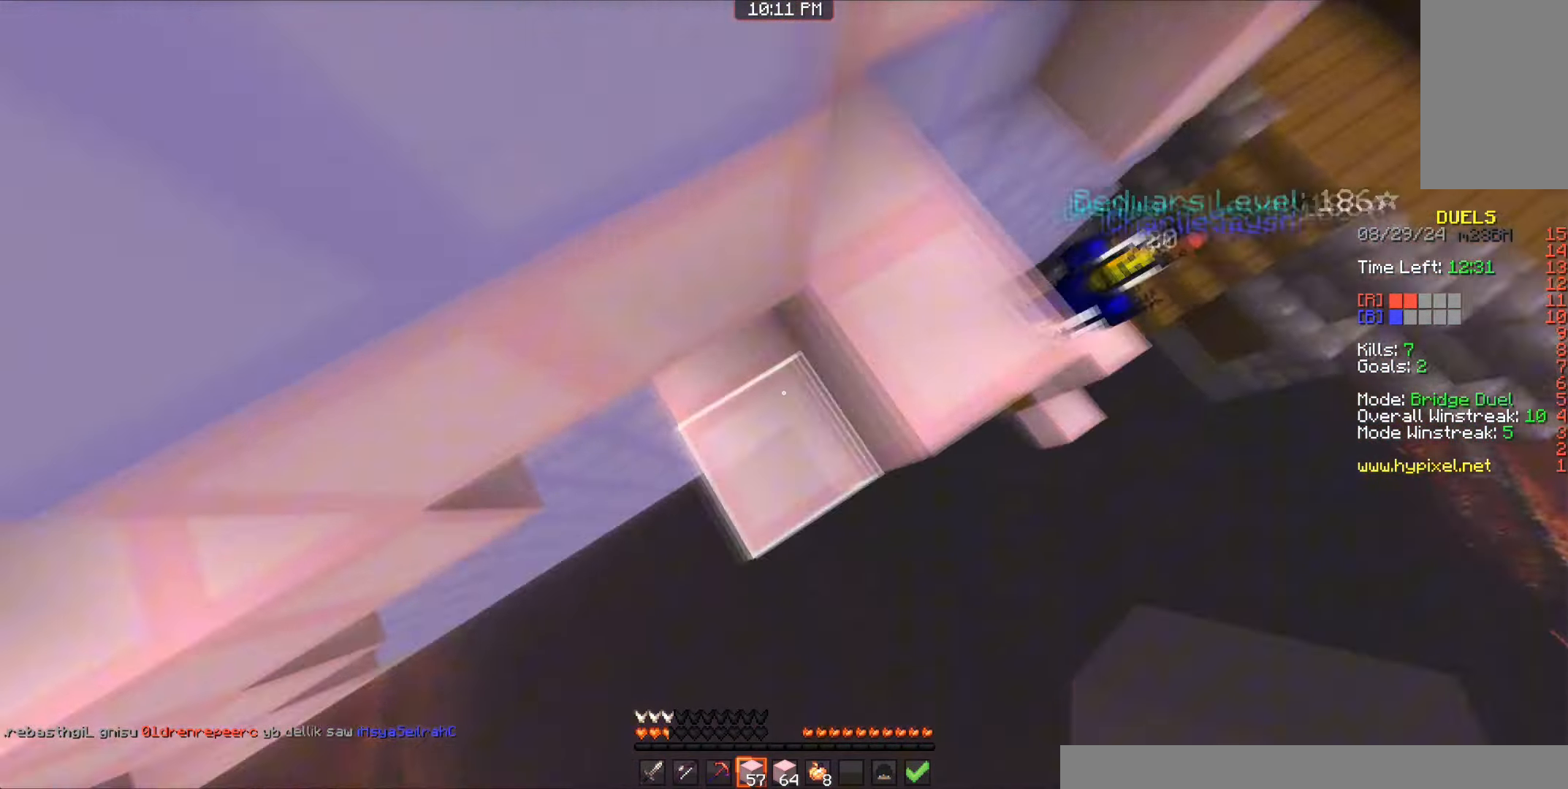
{"keys": ["w"], "mouse": [], "events": [[33, "mouse_right", "up"], [50, "a", "up"], [66, "mouse_right", "down"], [100, "space", "down"], [116, "d", "down"], [133, "mouse_right", "up"], [133, "w", "up"], [166, "mouse_right", "down"], [183, "d", "up"], [216, "mouse_right", "up"], [250, "mouse_right", "down"], [266, "mouse_right", "up"], [333, "space", "up"], [350, "mouse_right", "down"], [366, "mouse_right", "up"], [383, "mouse_right", "down"], [400, "mouse_right", "up"], [400, "w", "down"], [416, "mouse_right", "down"], [466, "mouse_right", "up"]]}
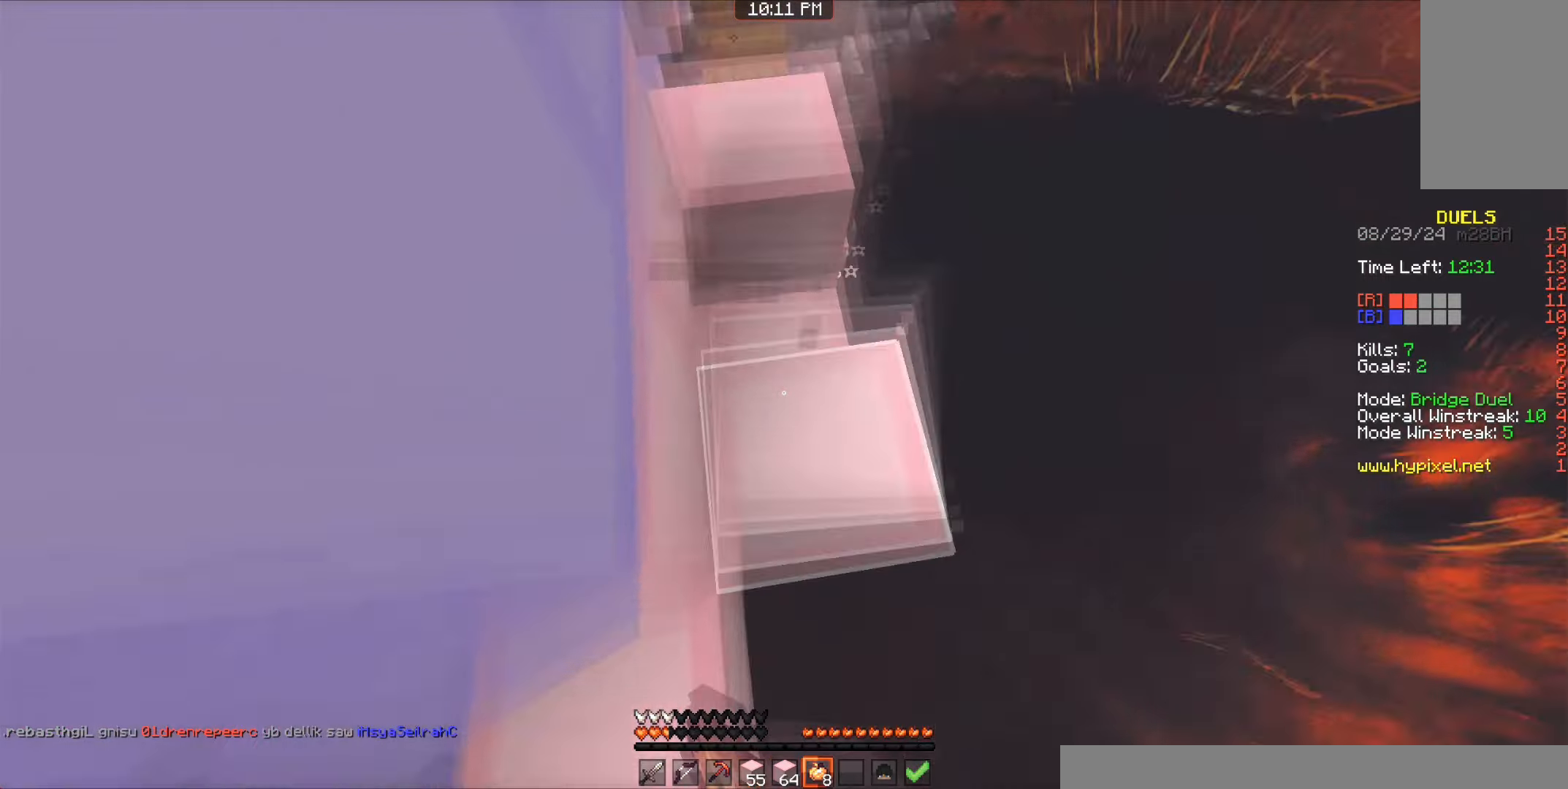
{"keys": ["d"], "mouse": ["left", "right"], "events": [[33, "mouse_right", "down"], [83, "mouse_left", "down"], [383, "d", "down"], [400, "w", "up"]]}
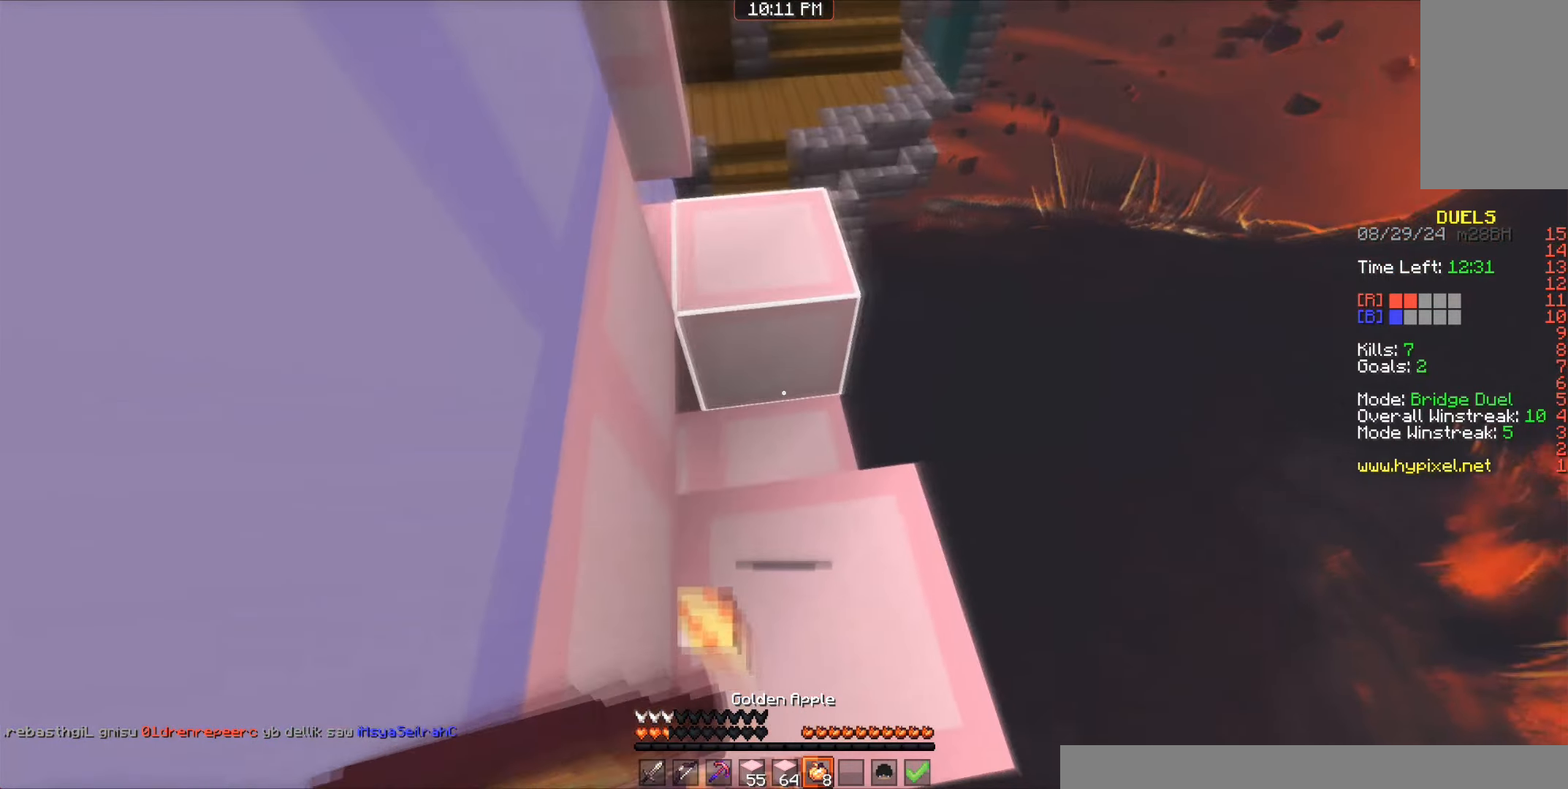
{"keys": ["d"], "mouse": ["left", "right"], "events": []}
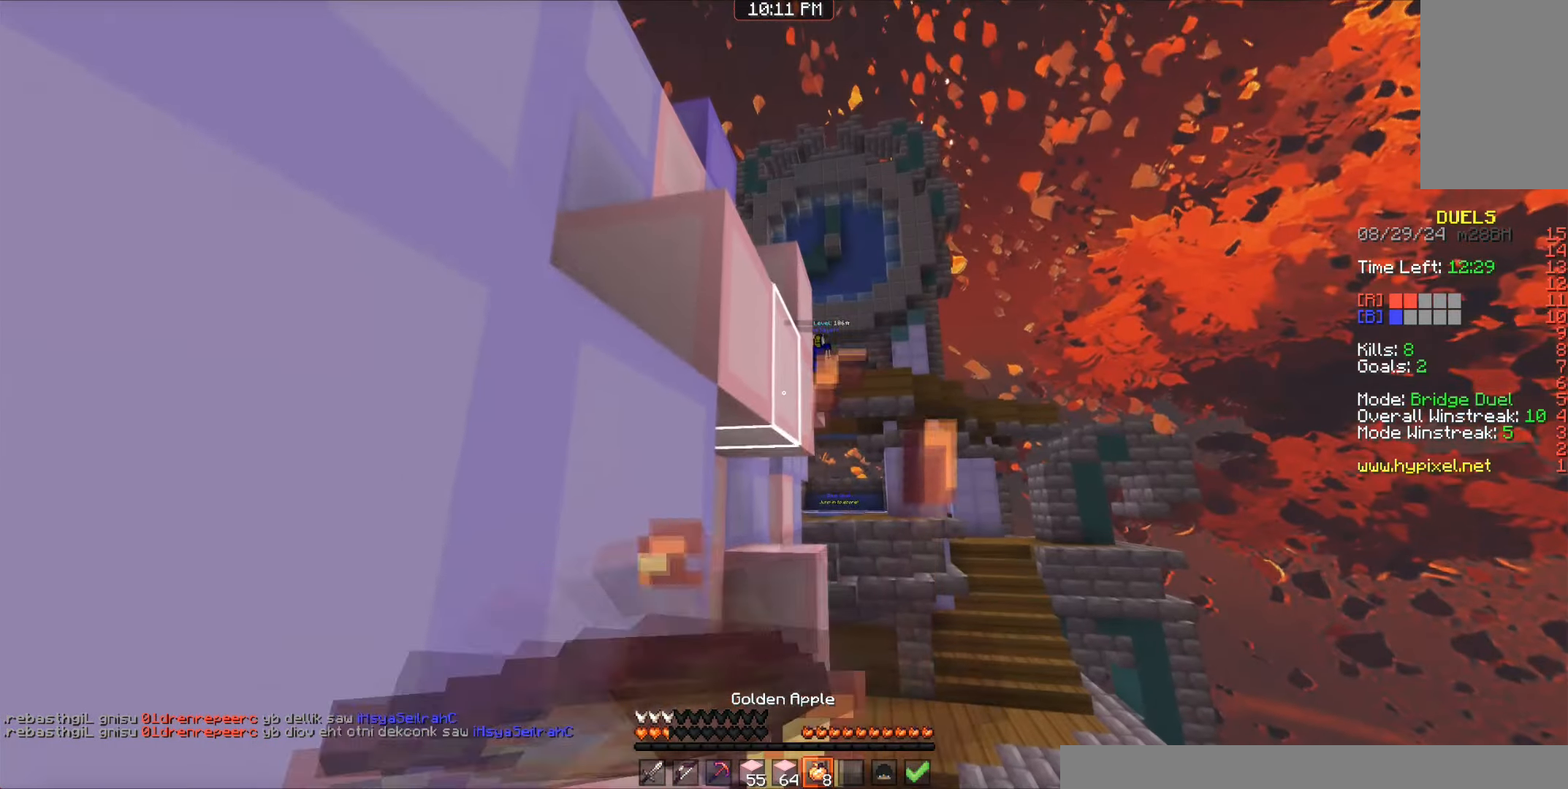
{"keys": [], "mouse": ["left", "right"], "events": [[216, "d", "up"]]}
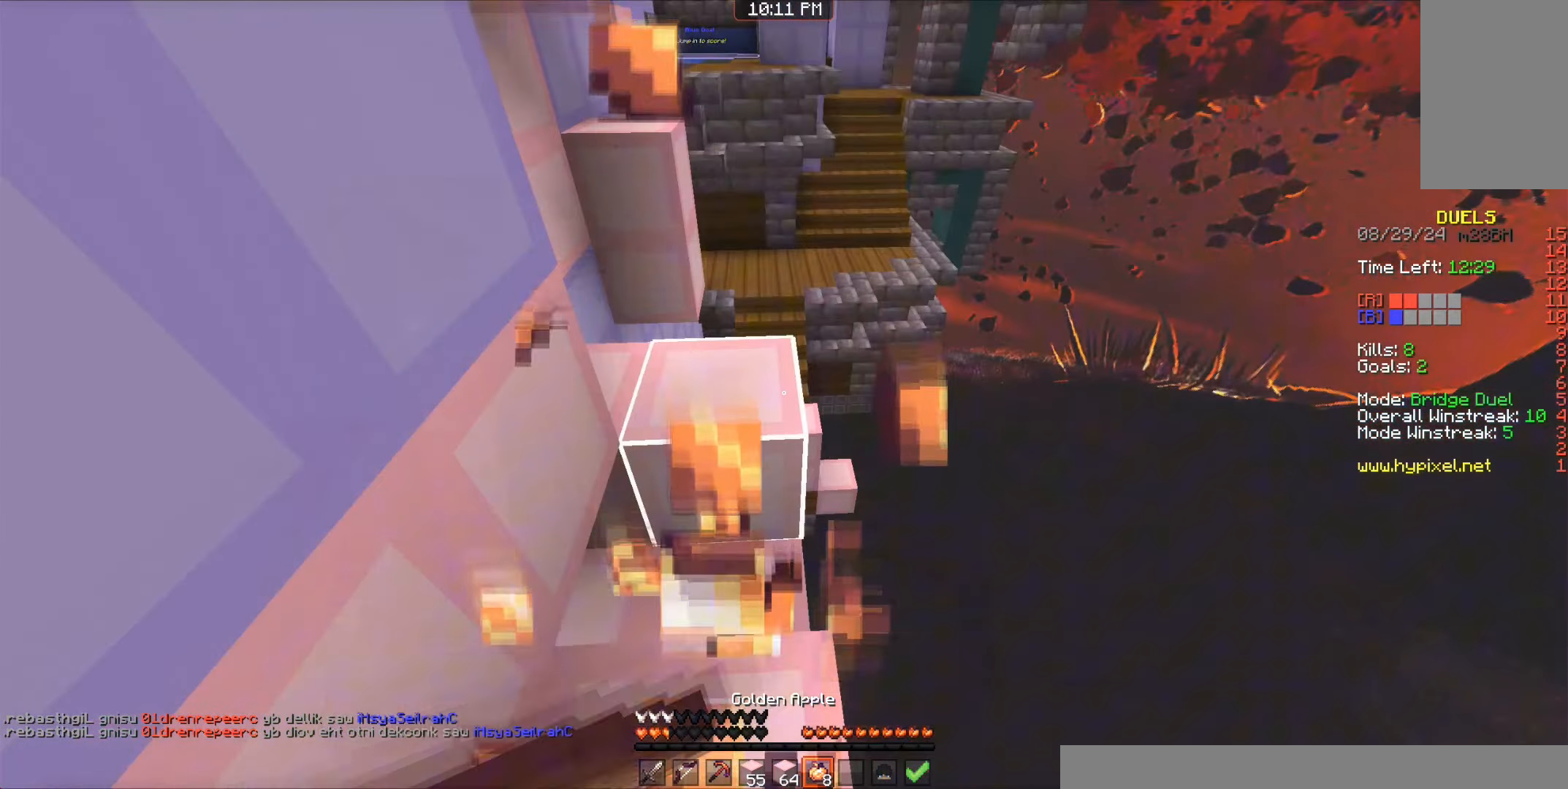
{"keys": ["space"], "mouse": [], "events": [[400, "space", "down"], [433, "mouse_right", "up"], [450, "mouse_left", "up"]]}
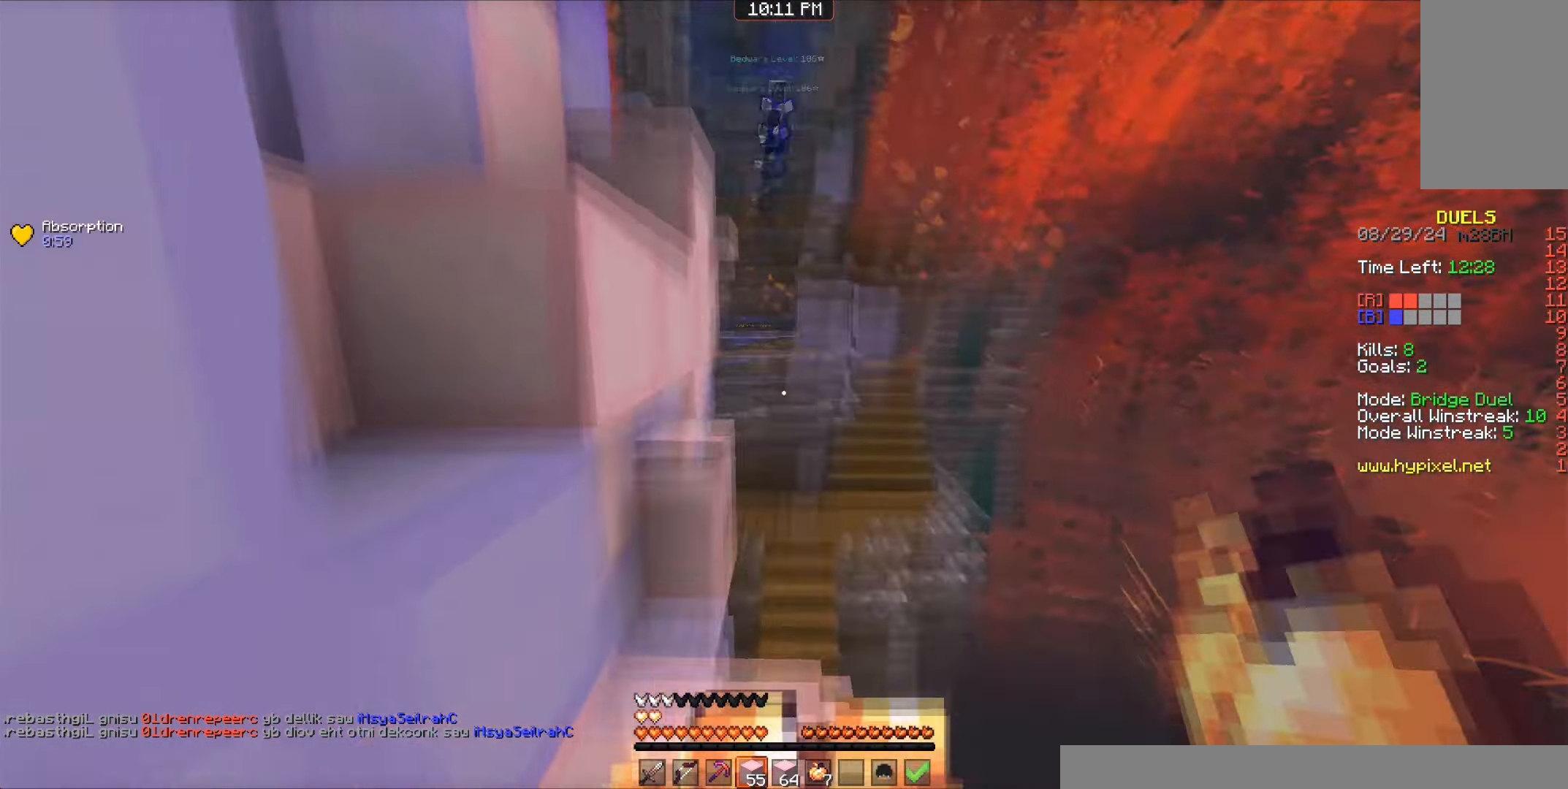
{"keys": ["a", "space", "w"], "mouse": [], "events": [[116, "mouse_right", "down"], [133, "a", "down"], [150, "space", "up"], [233, "mouse_right", "up"], [250, "space", "down"], [316, "mouse_right", "down"], [333, "mouse_right", "up"], [350, "mouse_right", "down"], [383, "mouse_right", "up"], [400, "mouse_right", "down"], [416, "w", "down"], [466, "mouse_right", "up"]]}
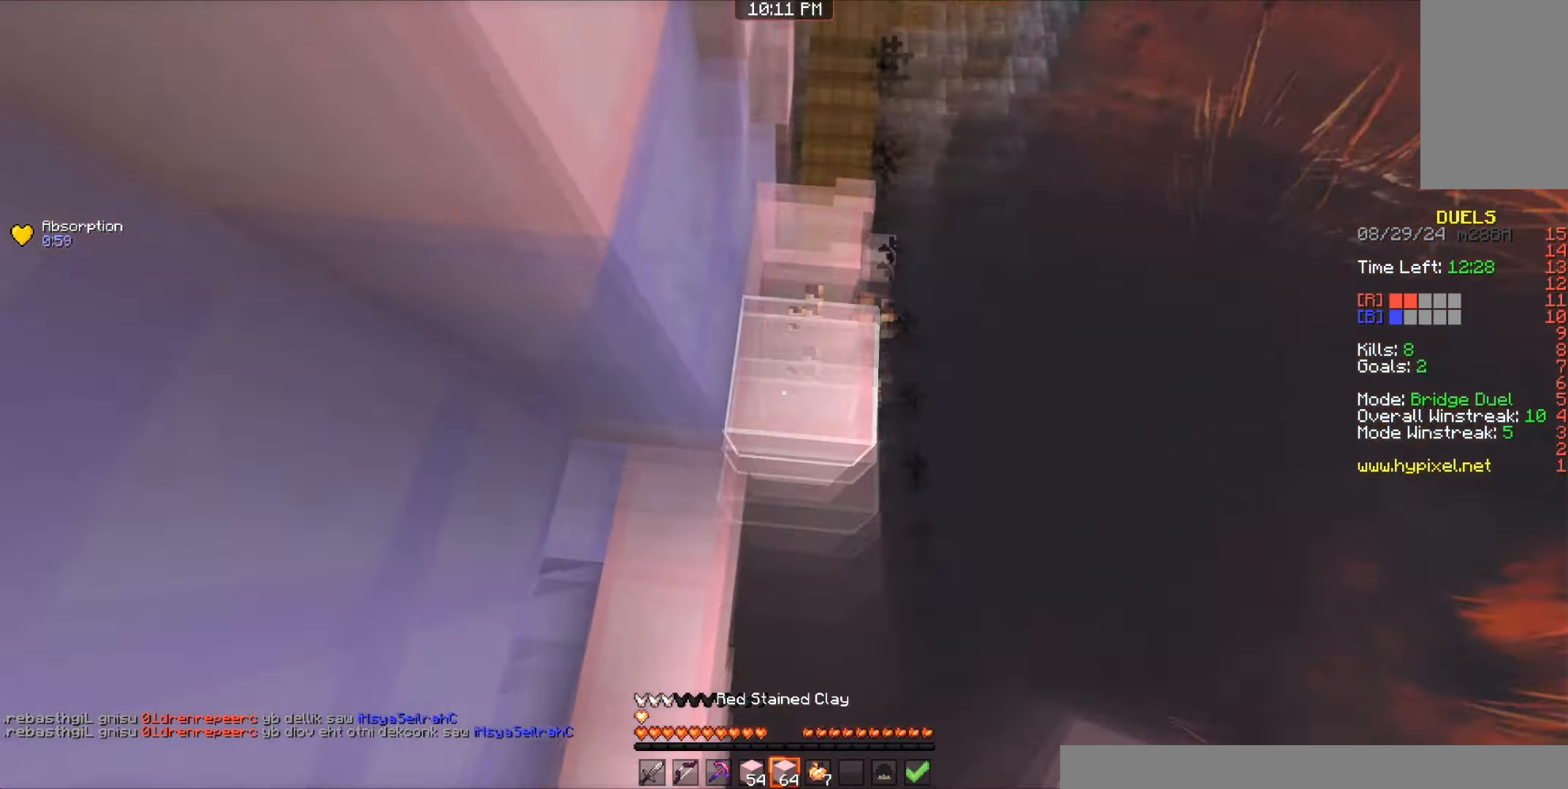
{"keys": ["d", "space"], "mouse": ["right"], "events": [[50, "mouse_right", "down"], [100, "mouse_right", "up"], [116, "mouse_right", "down"], [150, "mouse_right", "up"], [166, "a", "up"], [216, "mouse_right", "down"], [233, "mouse_right", "up"], [250, "mouse_right", "down"], [266, "a", "down"], [300, "mouse_right", "up"], [316, "mouse_right", "down"], [333, "a", "up"], [350, "w", "up"], [366, "mouse_right", "up"], [383, "d", "down"], [433, "mouse_right", "down"]]}
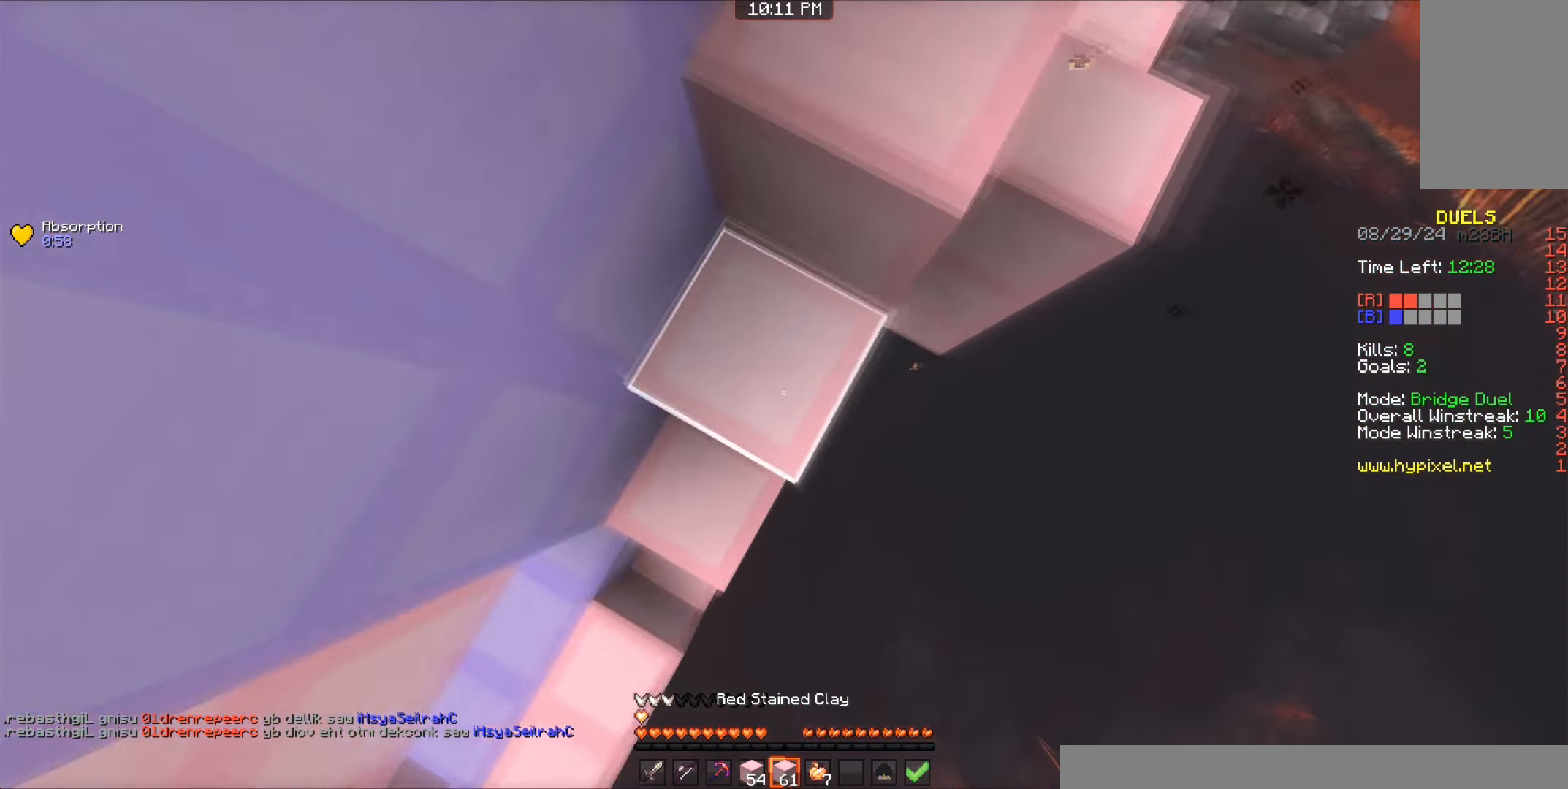
{"keys": ["space"], "mouse": [], "events": [[33, "d", "up"], [50, "a", "down"], [50, "mouse_right", "up"], [100, "a", "up"], [100, "mouse_right", "down"], [116, "mouse_right", "up"], [133, "mouse_right", "down"], [200, "mouse_right", "up"], [216, "space", "up"], [333, "space", "down"]]}
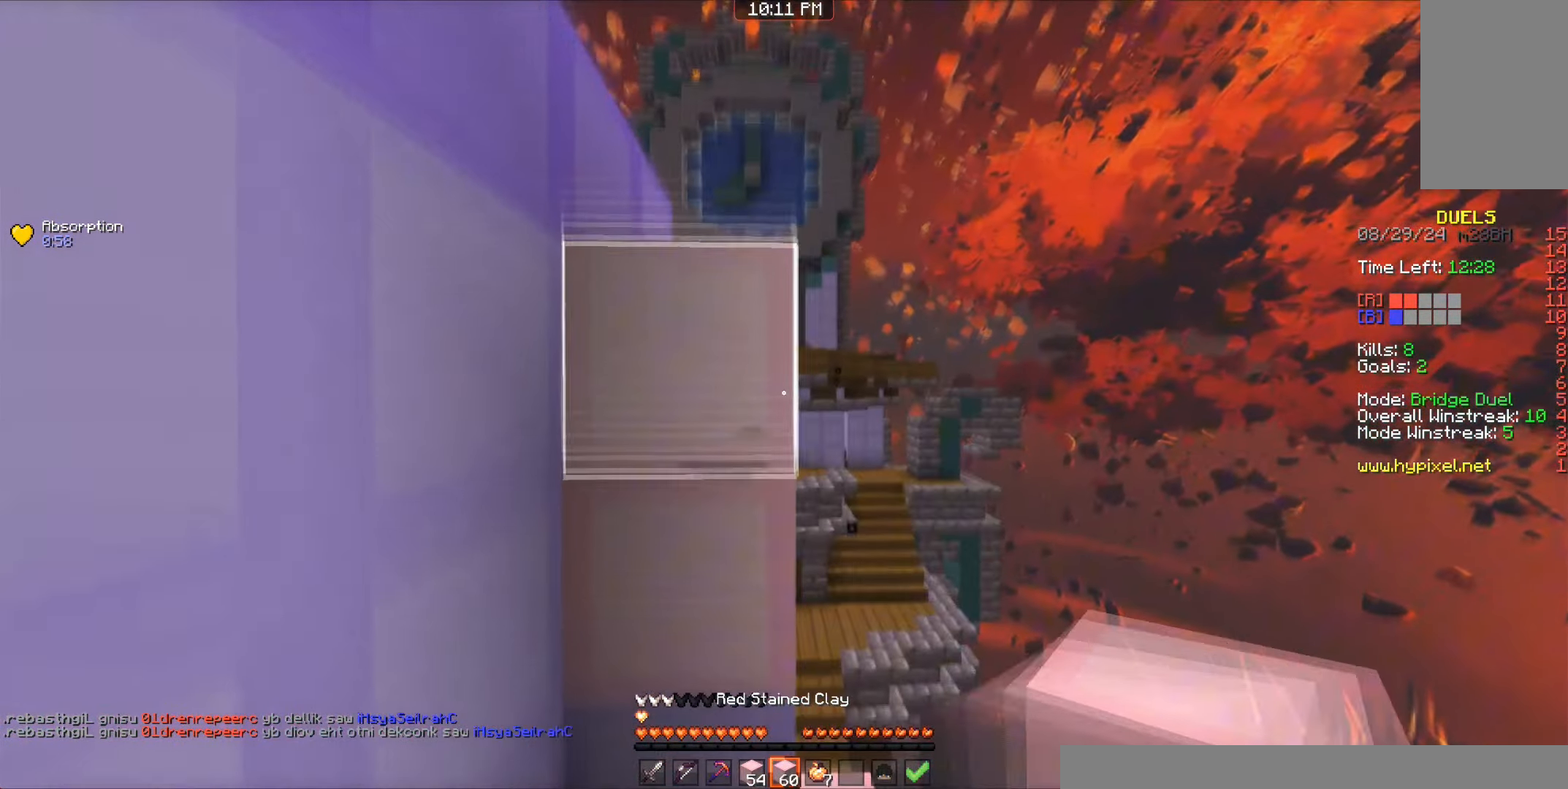
{"keys": ["space"], "mouse": [], "events": [[33, "a", "down"], [33, "mouse_right", "down"], [100, "mouse_right", "up"], [100, "space", "up"], [116, "mouse_right", "down"], [133, "a", "up"], [133, "mouse_right", "up"], [150, "mouse_right", "down"], [166, "mouse_right", "up"], [200, "mouse_right", "down"], [233, "space", "down"], [266, "mouse_right", "up"], [300, "mouse_right", "down"], [316, "mouse_right", "up"]]}
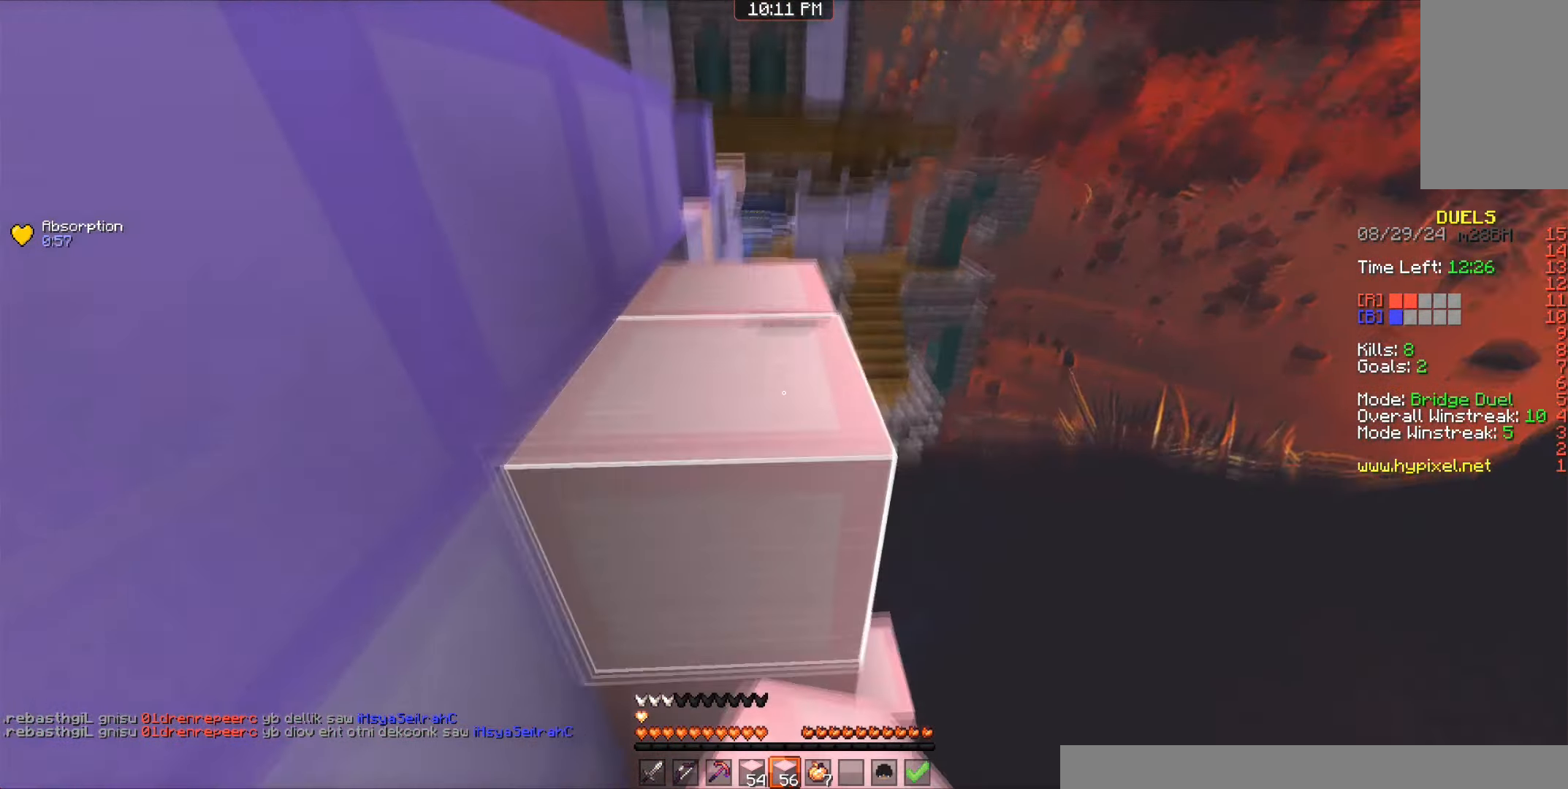
{"keys": ["space", "w"], "mouse": [], "events": [[16, "mouse_right", "down"], [16, "space", "up"], [33, "mouse_right", "up"], [133, "mouse_right", "down"], [133, "w", "down"], [183, "mouse_right", "up"], [183, "space", "down"]]}
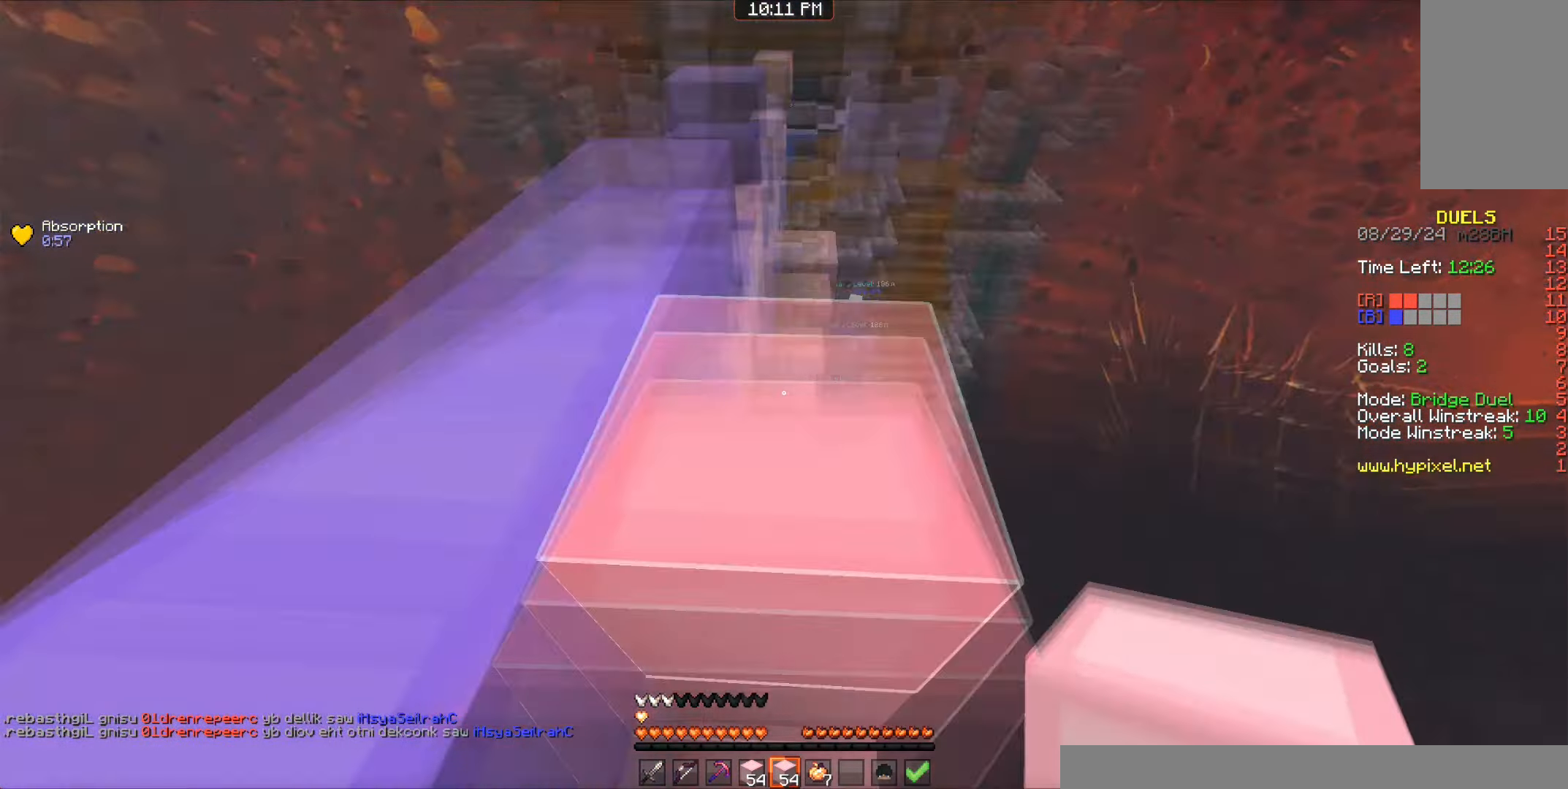
{"keys": ["space", "w"], "mouse": [], "events": [[66, "mouse_right", "down"], [150, "mouse_right", "up"]]}
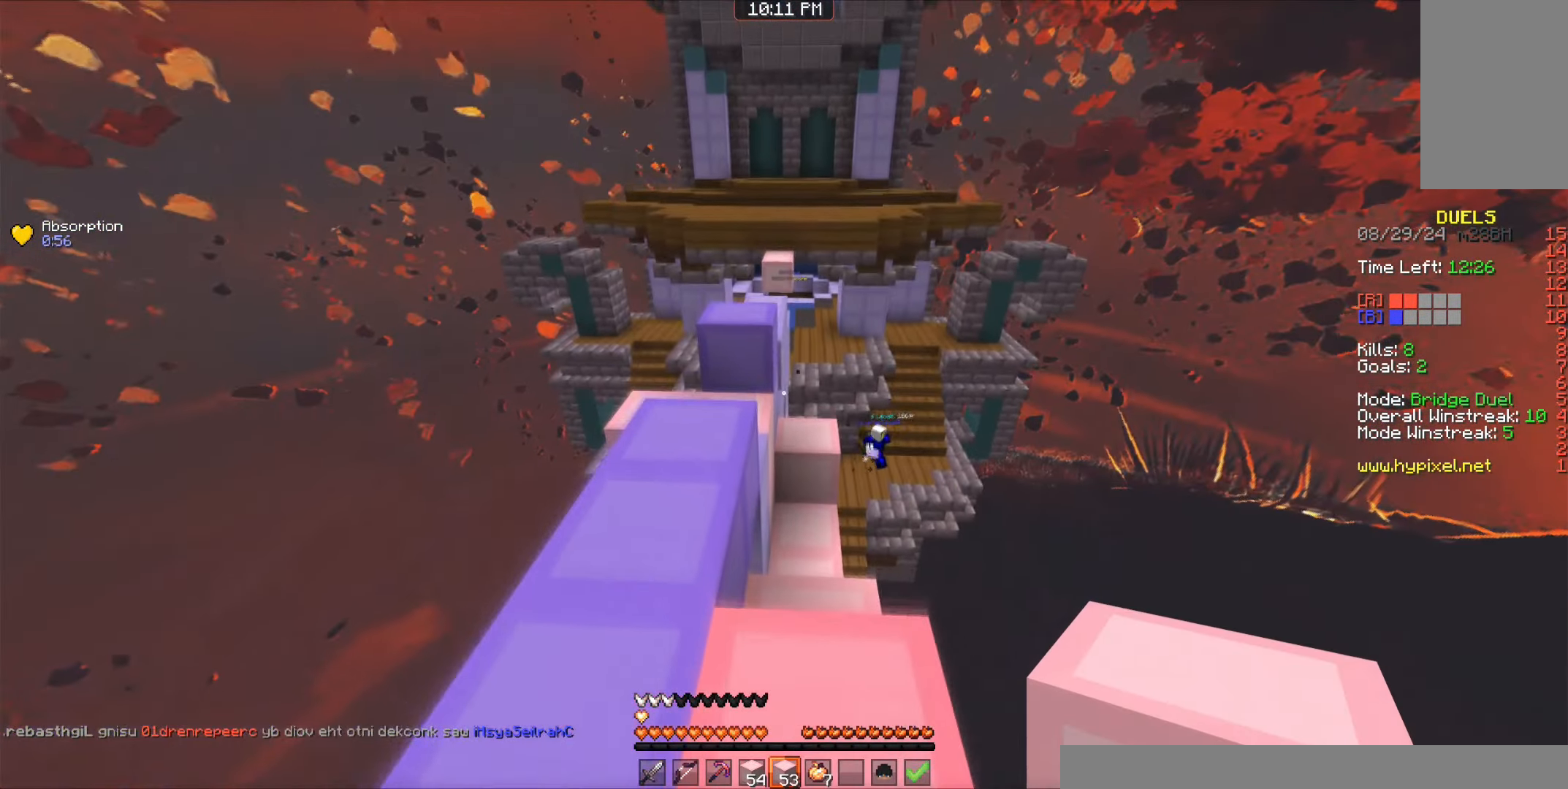
{"keys": ["w"], "mouse": [], "events": [[83, "space", "up"]]}
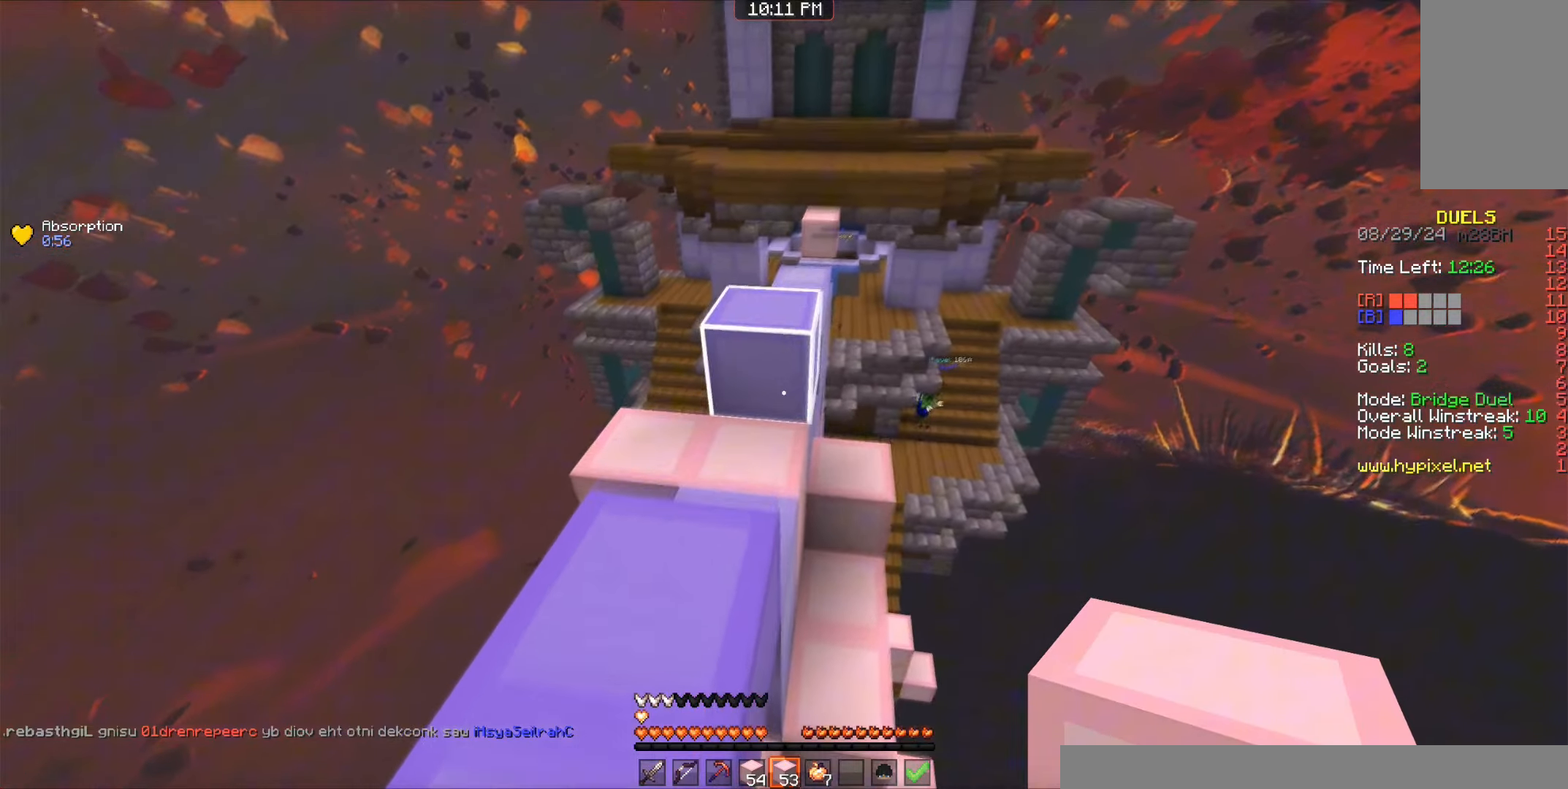
{"keys": ["w"], "mouse": [], "events": [[33, "mouse_right", "down"], [133, "mouse_right", "up"], [133, "space", "down"], [333, "space", "up"]]}
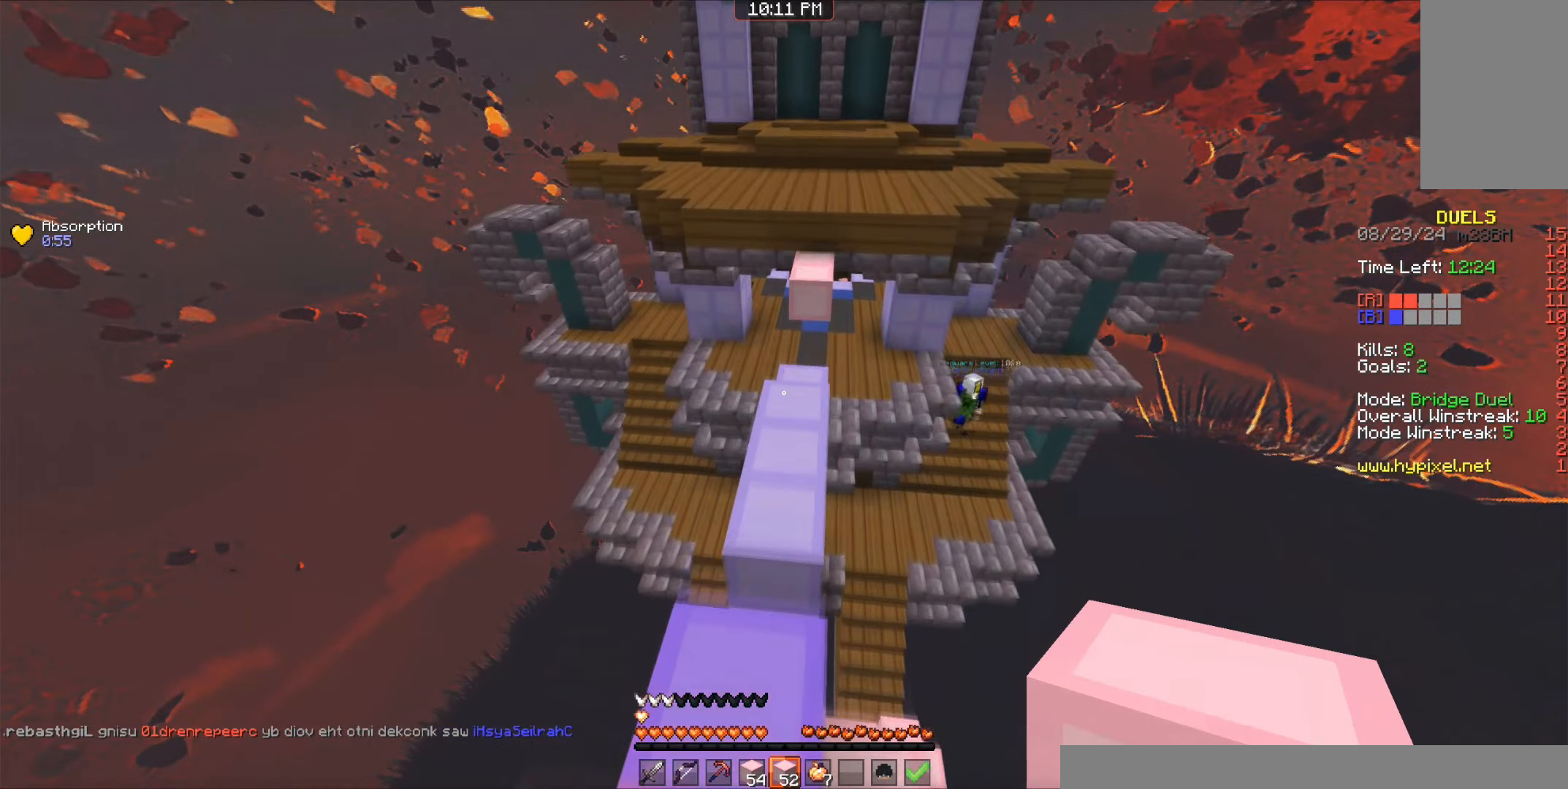
{"keys": ["w"], "mouse": [], "events": [[100, "space", "down"], [200, "mouse_left", "down"], [366, "mouse_left", "up"], [400, "space", "up"]]}
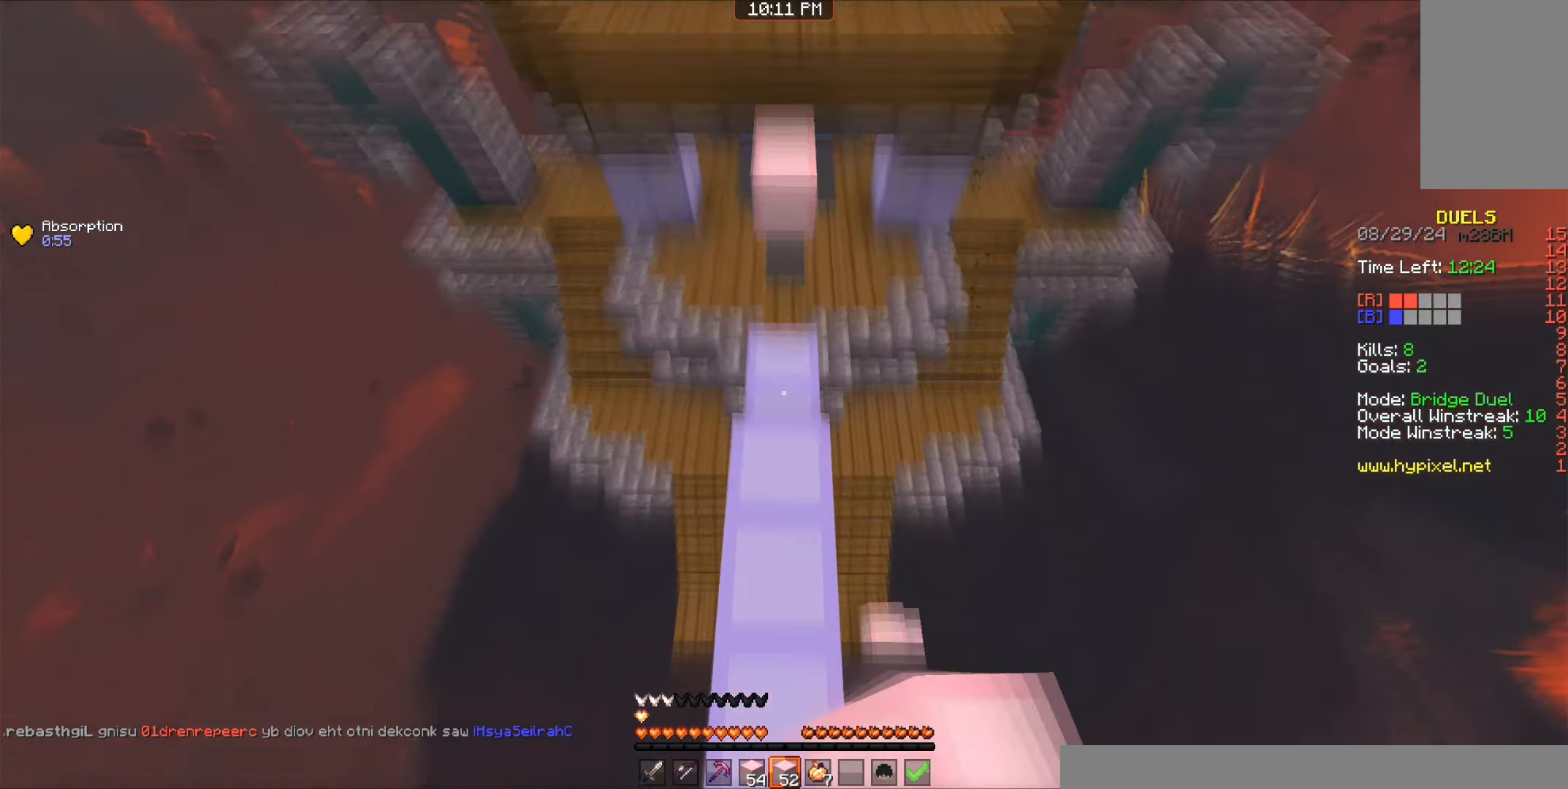
{"keys": ["space", "w"], "mouse": [], "events": [[133, "a", "down"], [133, "mouse_right", "down"], [200, "a", "up"], [266, "mouse_right", "up"], [266, "space", "down"], [333, "a", "down"], [383, "a", "up"]]}
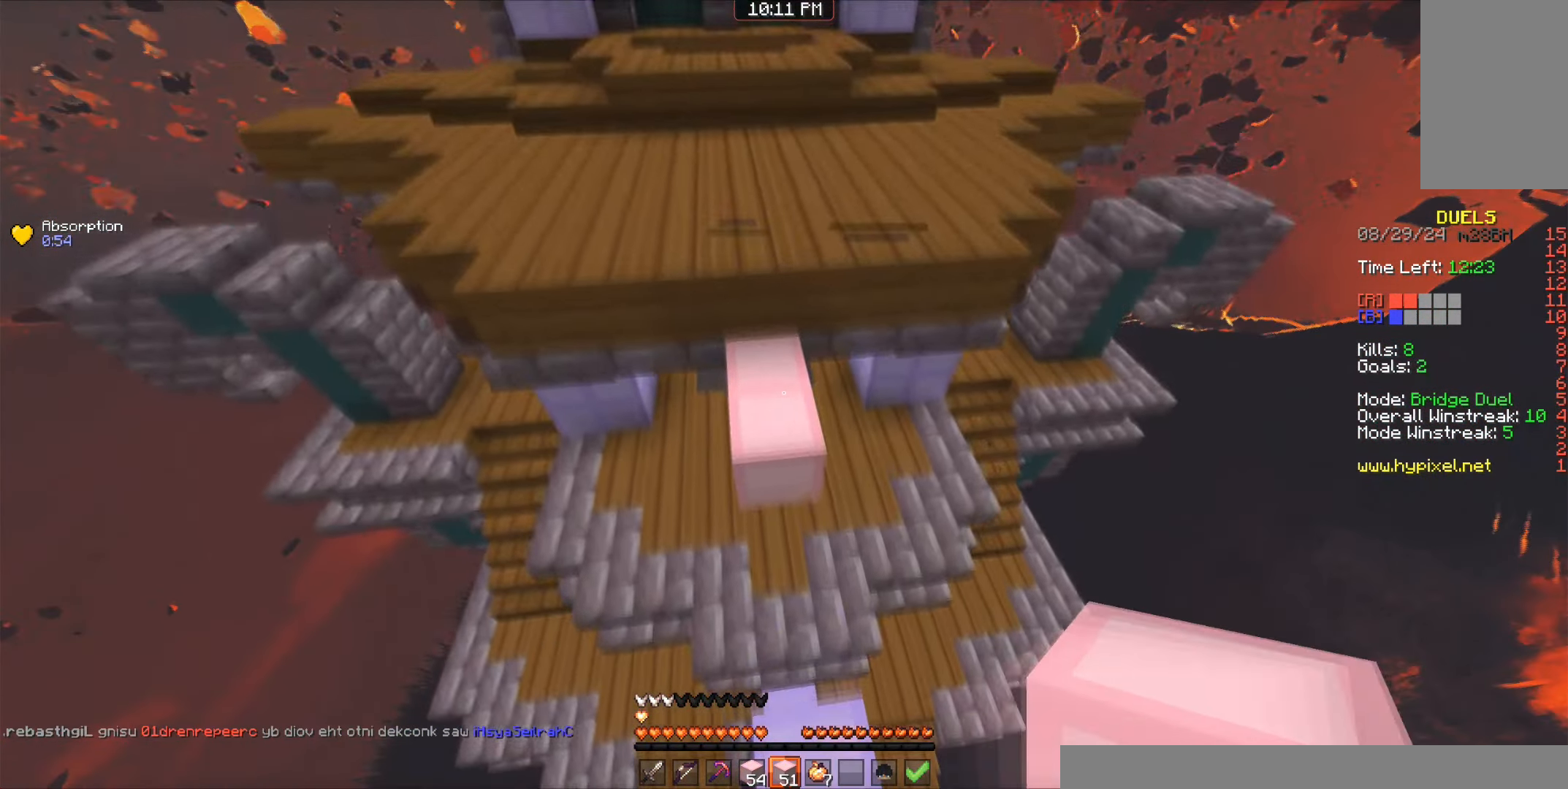
{"keys": ["d", "w"], "mouse": [], "events": [[16, "space", "up"], [416, "d", "down"]]}
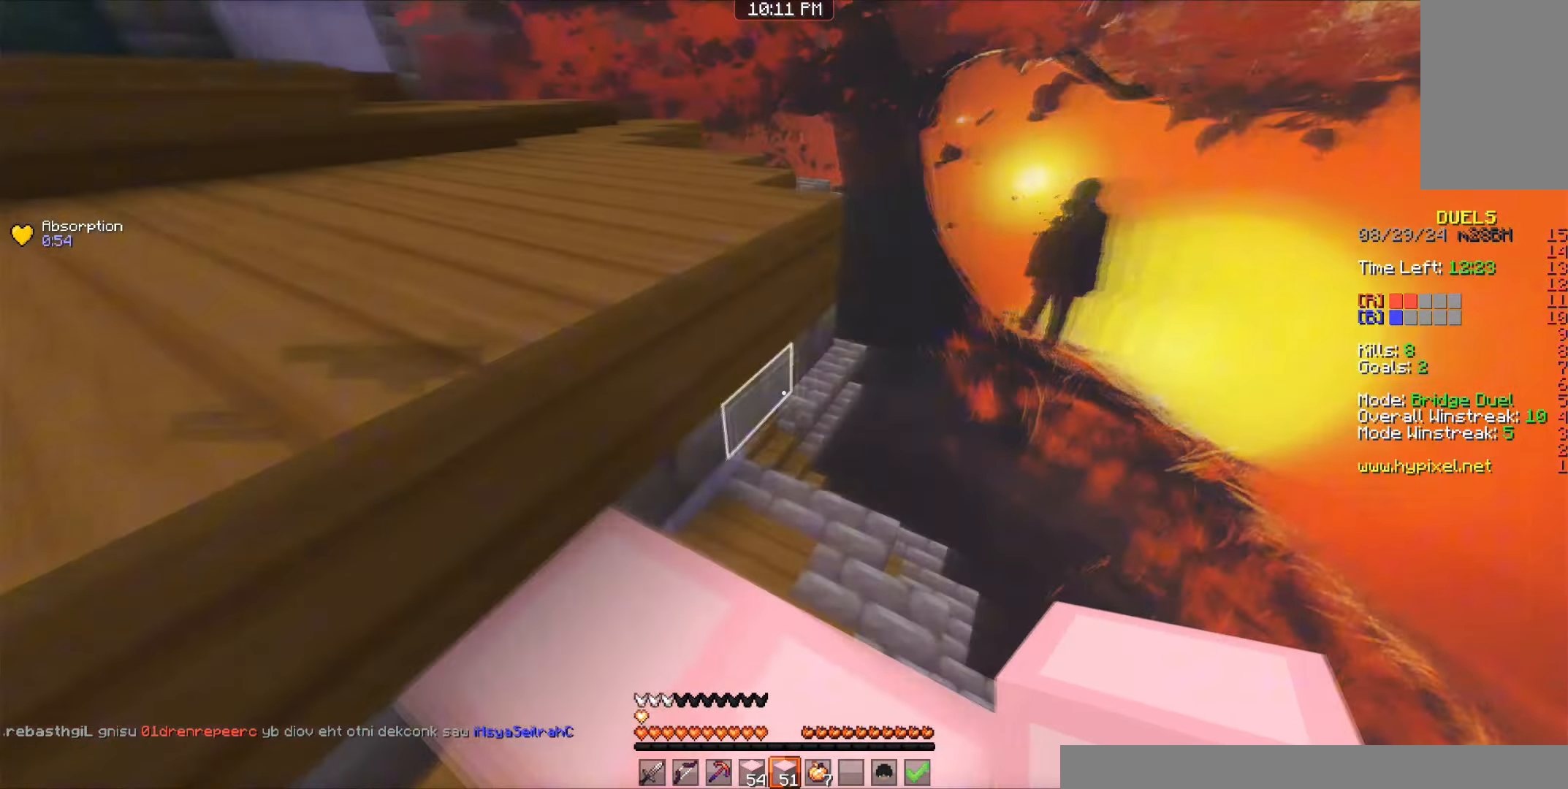
{"keys": ["space", "w"], "mouse": [], "events": [[16, "space", "down"], [50, "d", "up"], [166, "space", "up"], [383, "space", "down"]]}
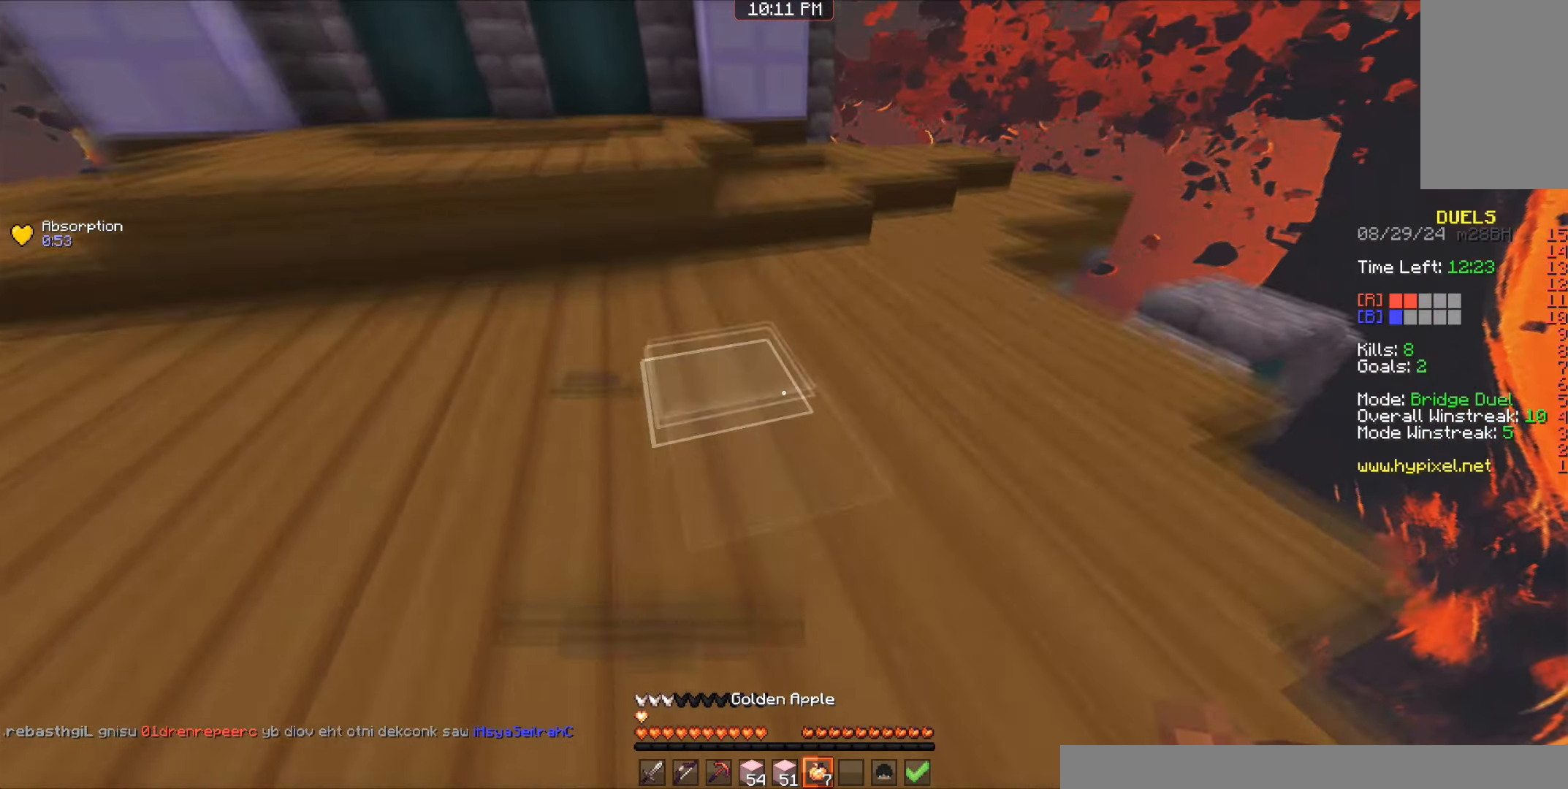
{"keys": ["space", "w"], "mouse": [], "events": [[200, "d", "down"], [266, "space", "up"], [416, "d", "up"], [433, "space", "down"]]}
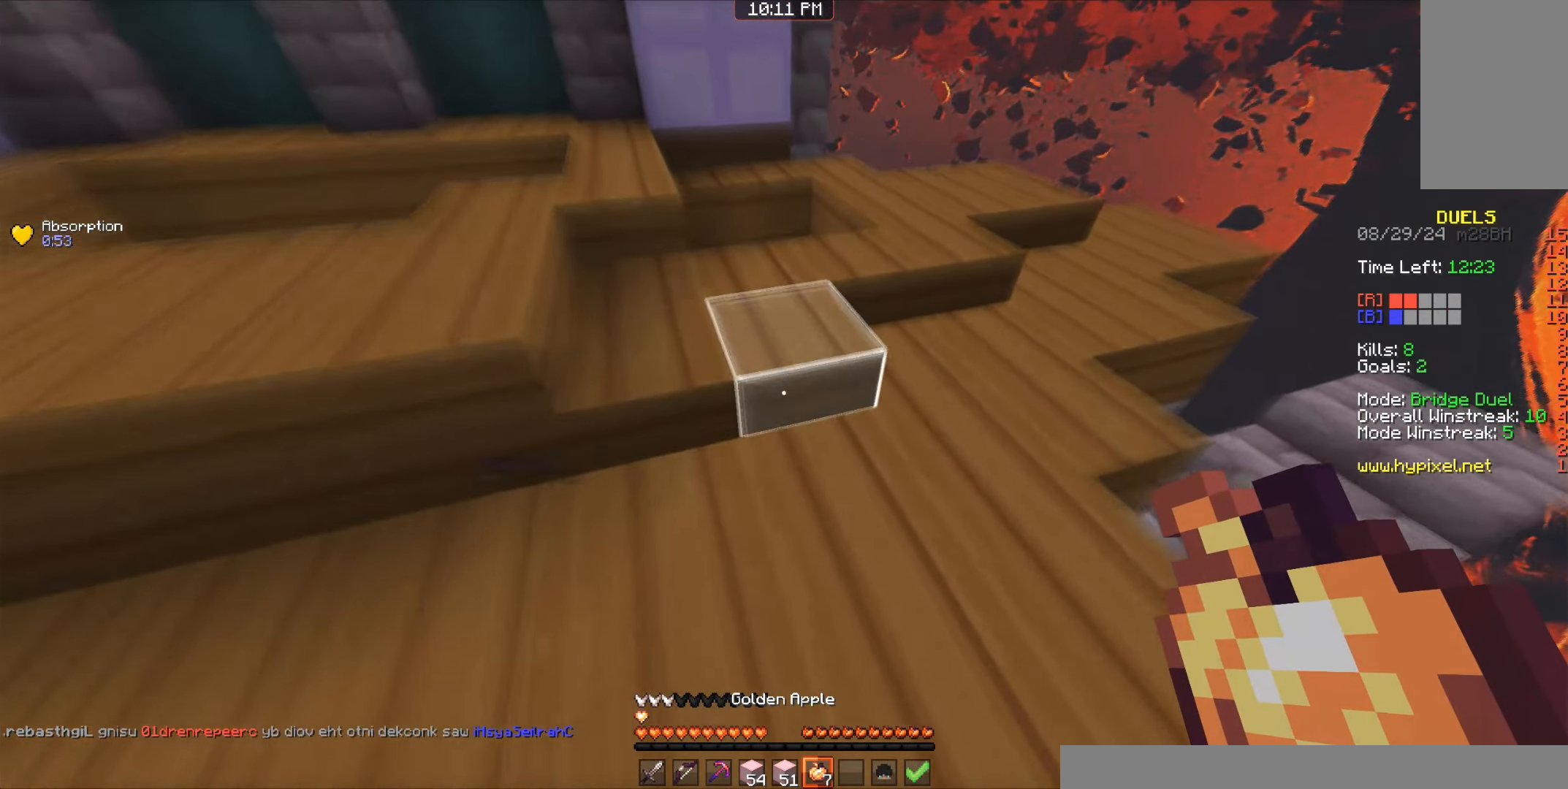
{"keys": ["d"], "mouse": [], "events": [[150, "d", "down"], [216, "w", "up"], [250, "space", "up"]]}
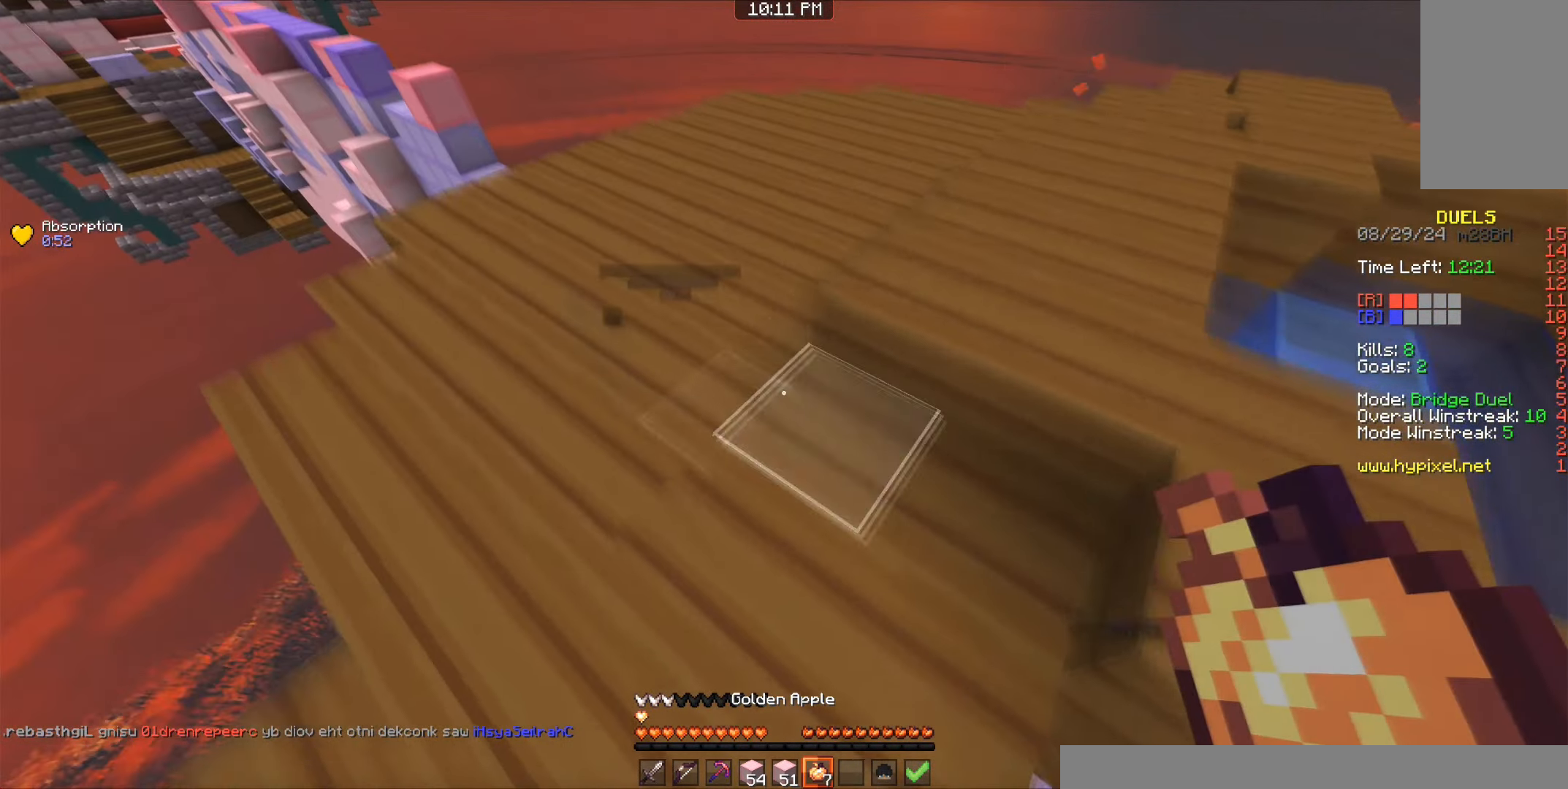
{"keys": ["a", "w"], "mouse": [], "events": [[250, "a", "down"], [400, "a", "up"], [466, "a", "down"], [466, "w", "down"], [483, "d", "up"]]}
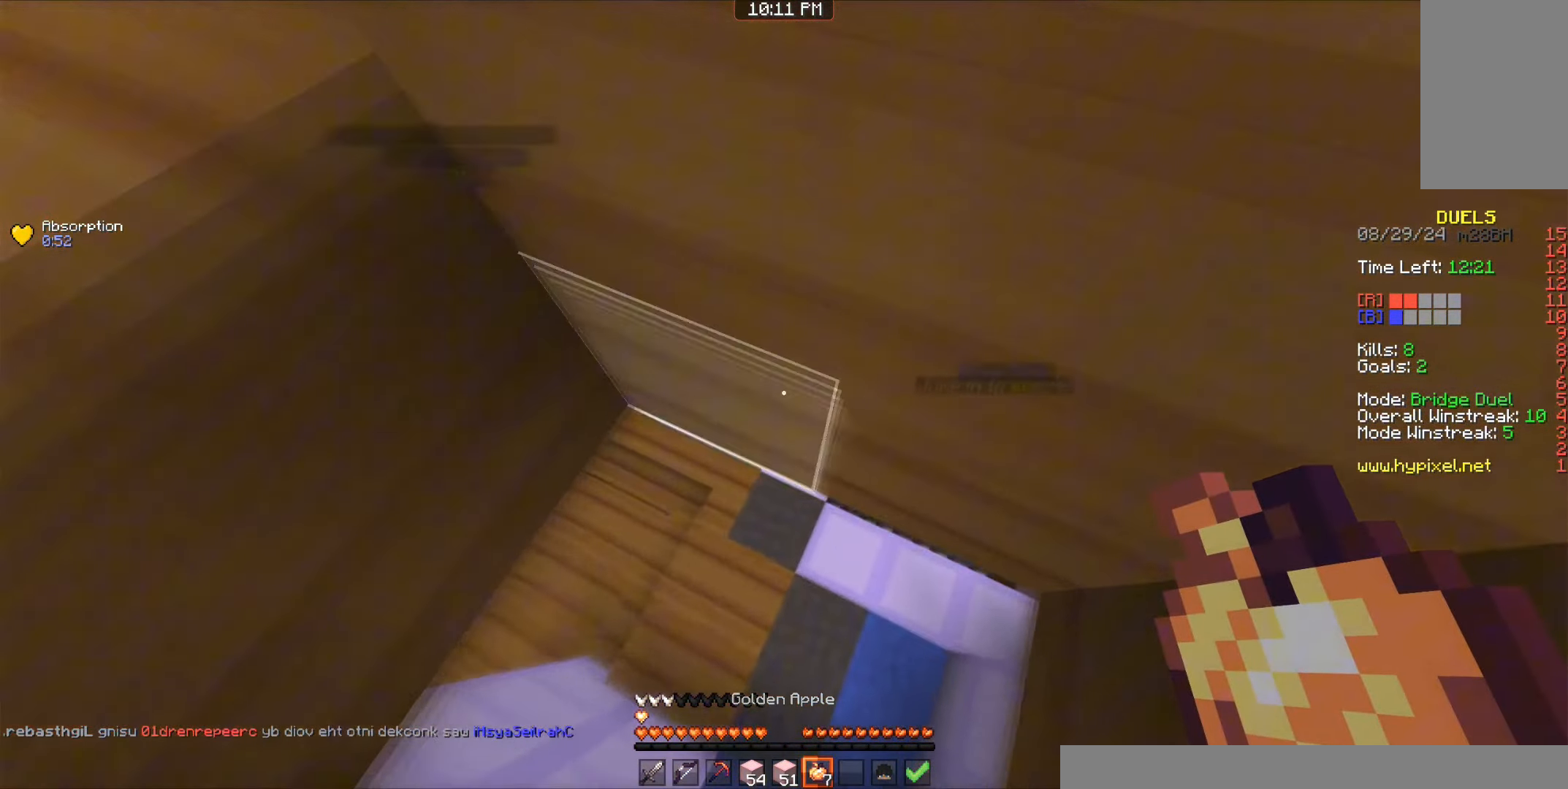
{"keys": ["d"], "mouse": [], "events": [[100, "a", "up"], [250, "mouse_left", "down"], [283, "mouse_left", "up"], [300, "mouse_left", "down"], [316, "d", "down"], [316, "mouse_left", "up"], [383, "mouse_left", "down"], [416, "mouse_left", "up"], [433, "w", "up"], [466, "mouse_left", "down"], [483, "mouse_left", "up"]]}
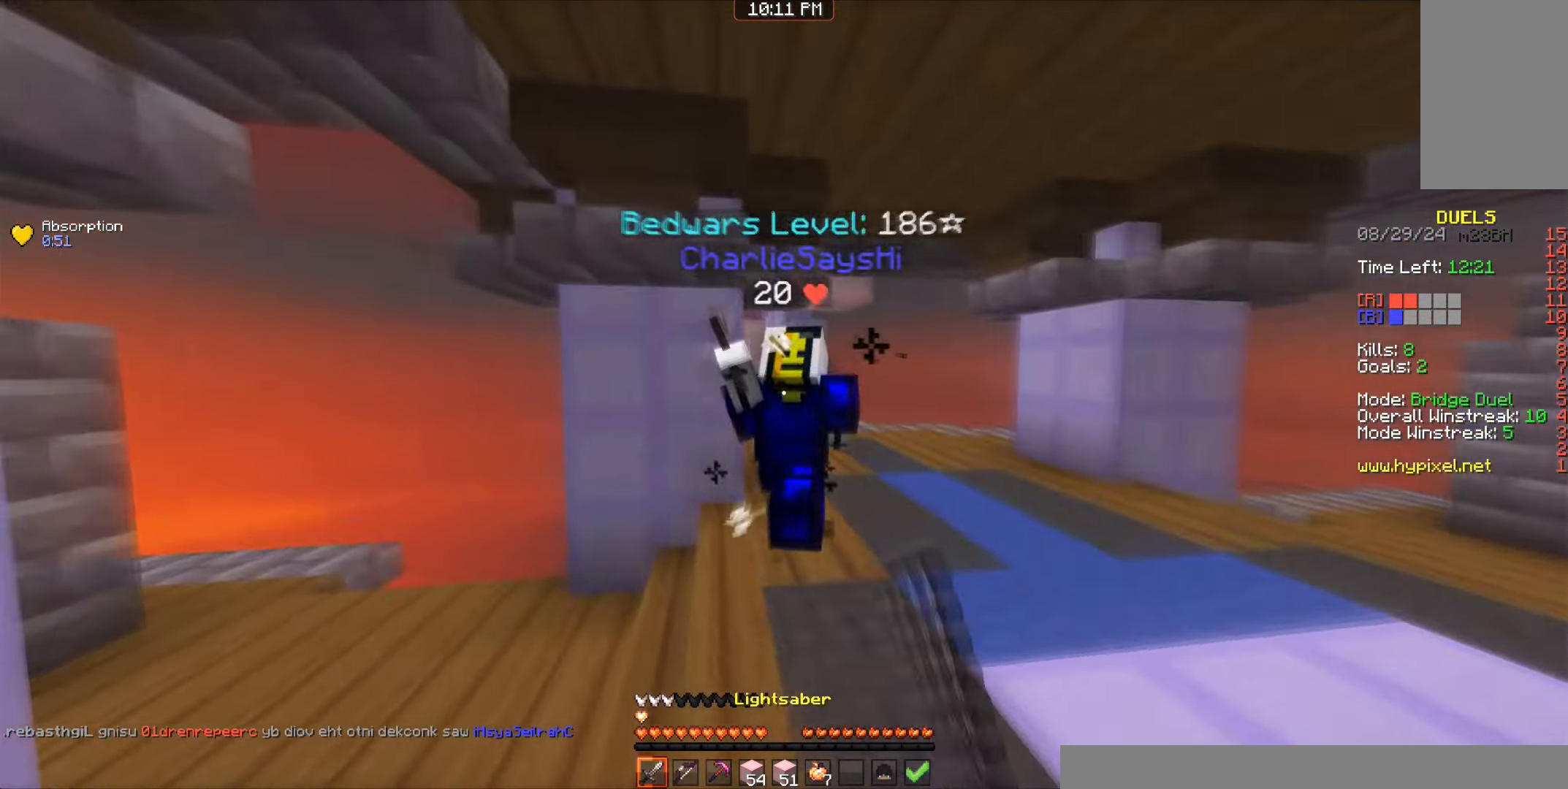
{"keys": ["d", "w"], "mouse": [], "events": [[16, "w", "down"], [66, "w", "up"], [250, "mouse_left", "down"], [300, "mouse_left", "up"], [316, "s", "down"], [333, "mouse_left", "down"], [366, "s", "up"], [466, "mouse_left", "up"], [500, "w", "down"]]}
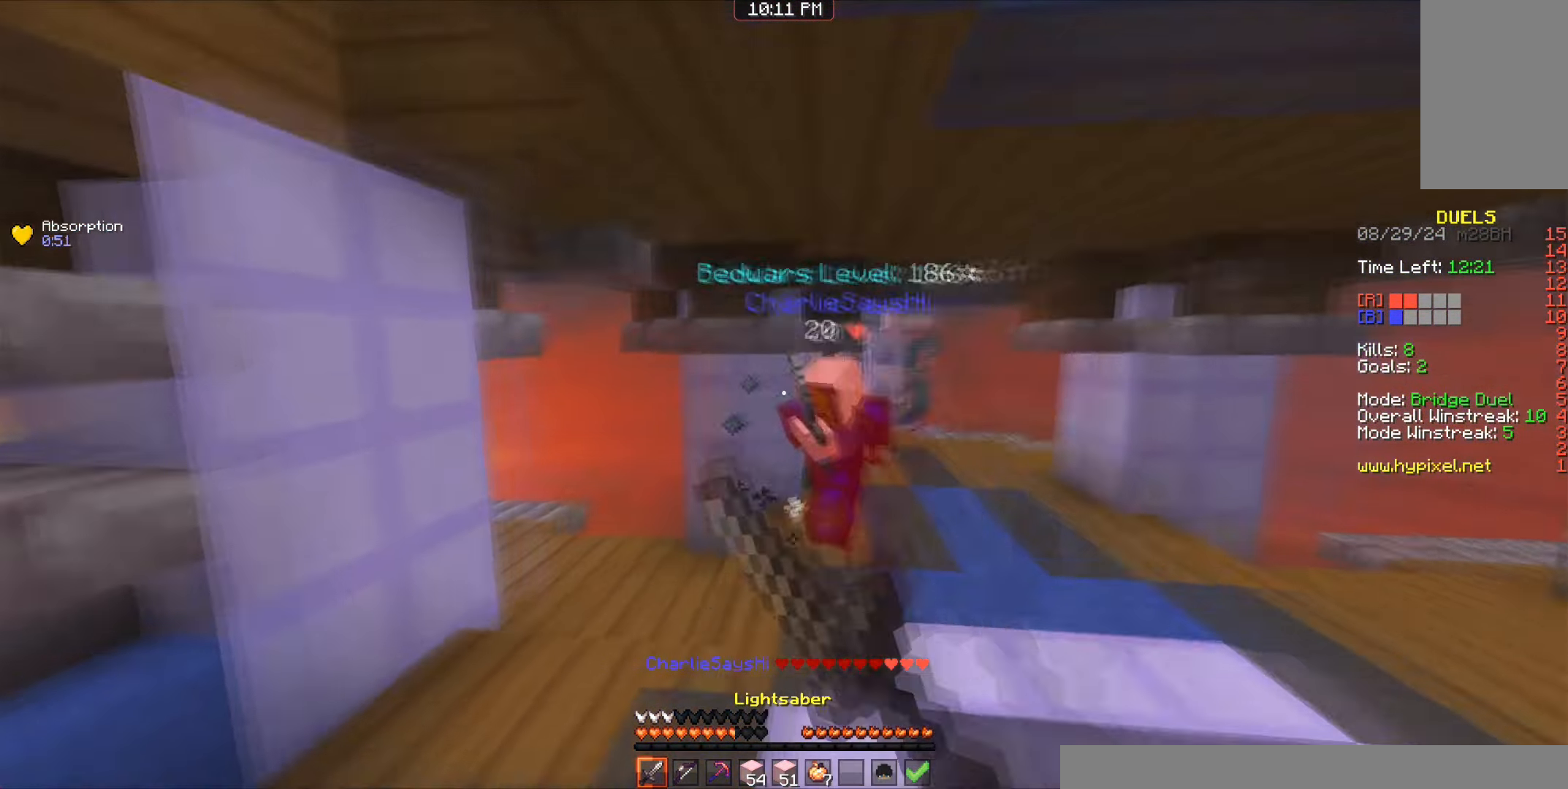
{"keys": ["w"], "mouse": ["right"], "events": [[33, "mouse_left", "down"], [133, "mouse_left", "up"], [466, "mouse_right", "down"], [500, "d", "up"]]}